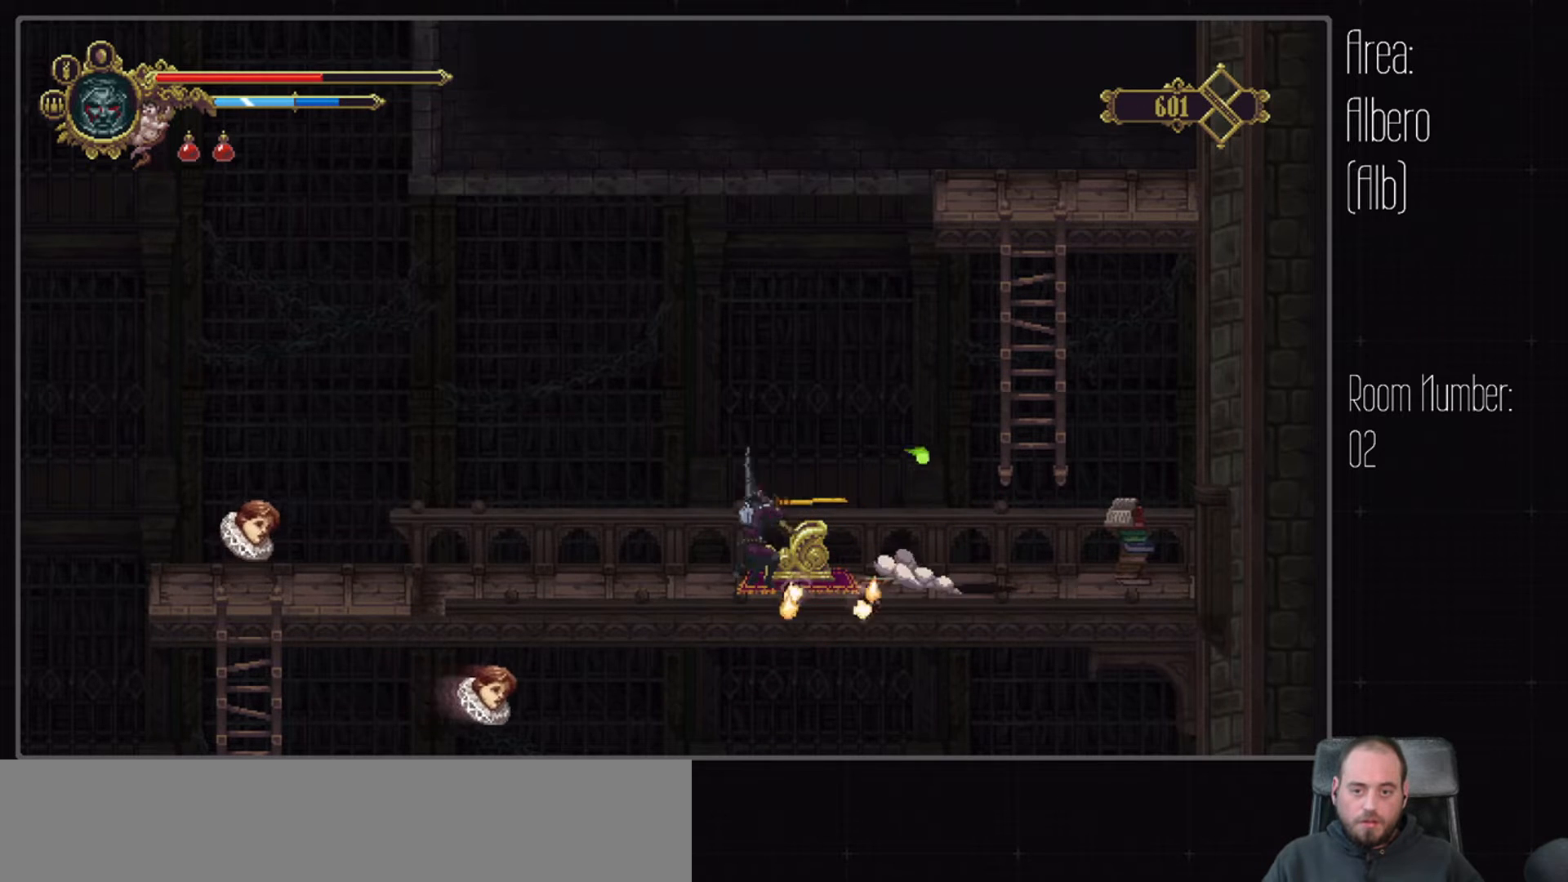
Gameplay with a controller (Xbox layout); each line is a JSON object with the inputs held at the frame after it (dt_ms = milliseconds from this image to that frame). "events" lists button and stick changes between this image and that frame as [ms after this image, input, new state], when the widget could be followed in between. Not read: L3 R1 R3.
{"dt_ms": 500, "buttons": [], "left_stick": "center", "right_stick": "center", "events": []}
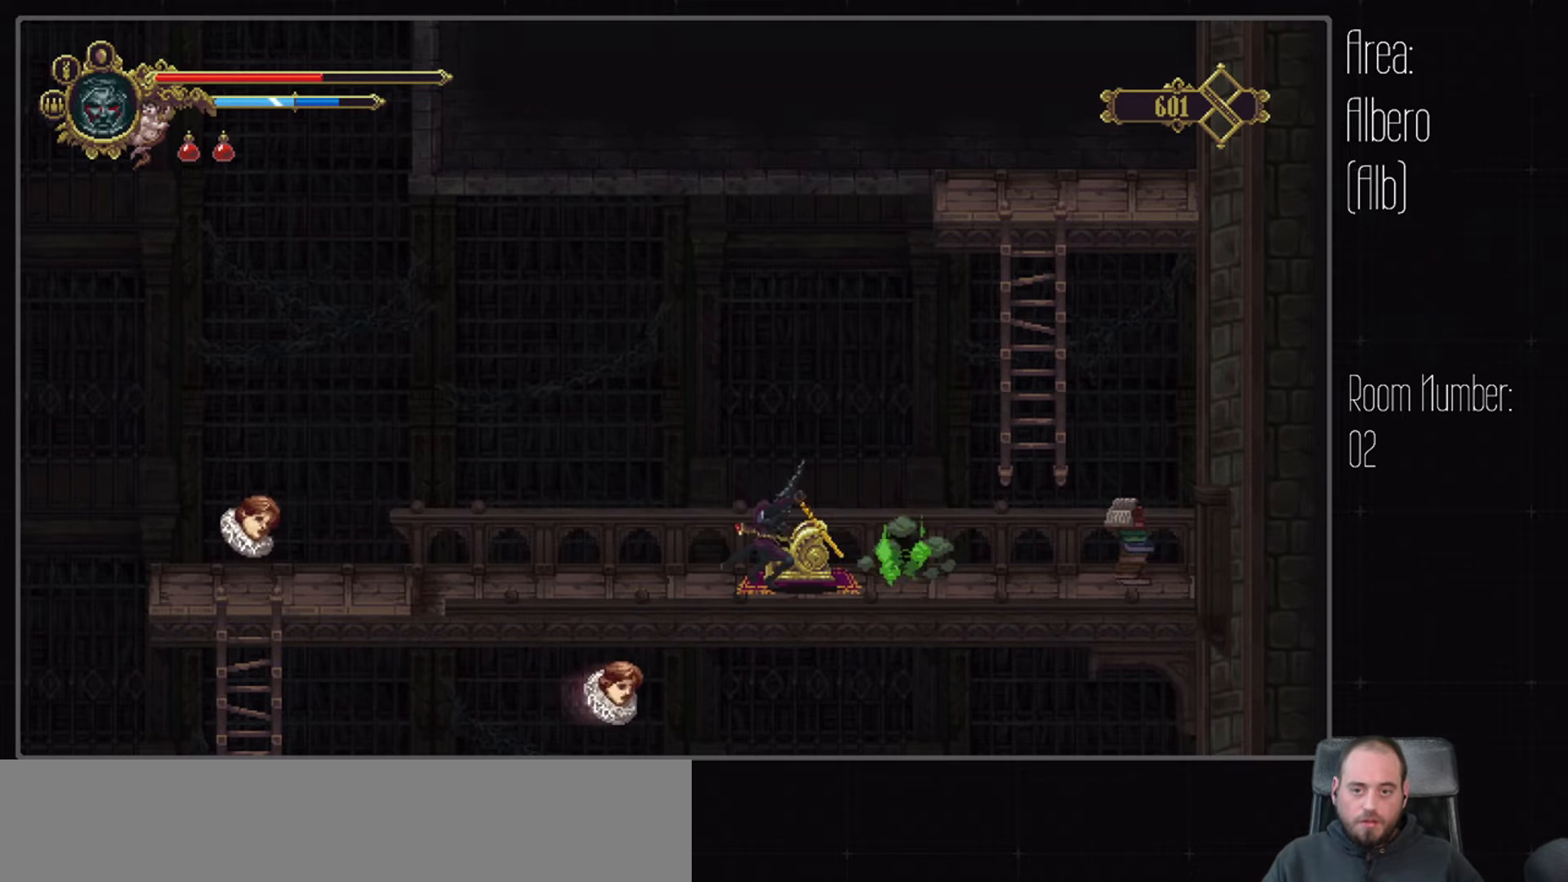
{"dt_ms": 500, "buttons": ["A", "DPAD_UP", "DPAD_RIGHT"], "left_stick": "center", "right_stick": "center", "events": [[433, "DPAD_UP", "down"], [467, "A", "down"], [467, "DPAD_RIGHT", "down"]]}
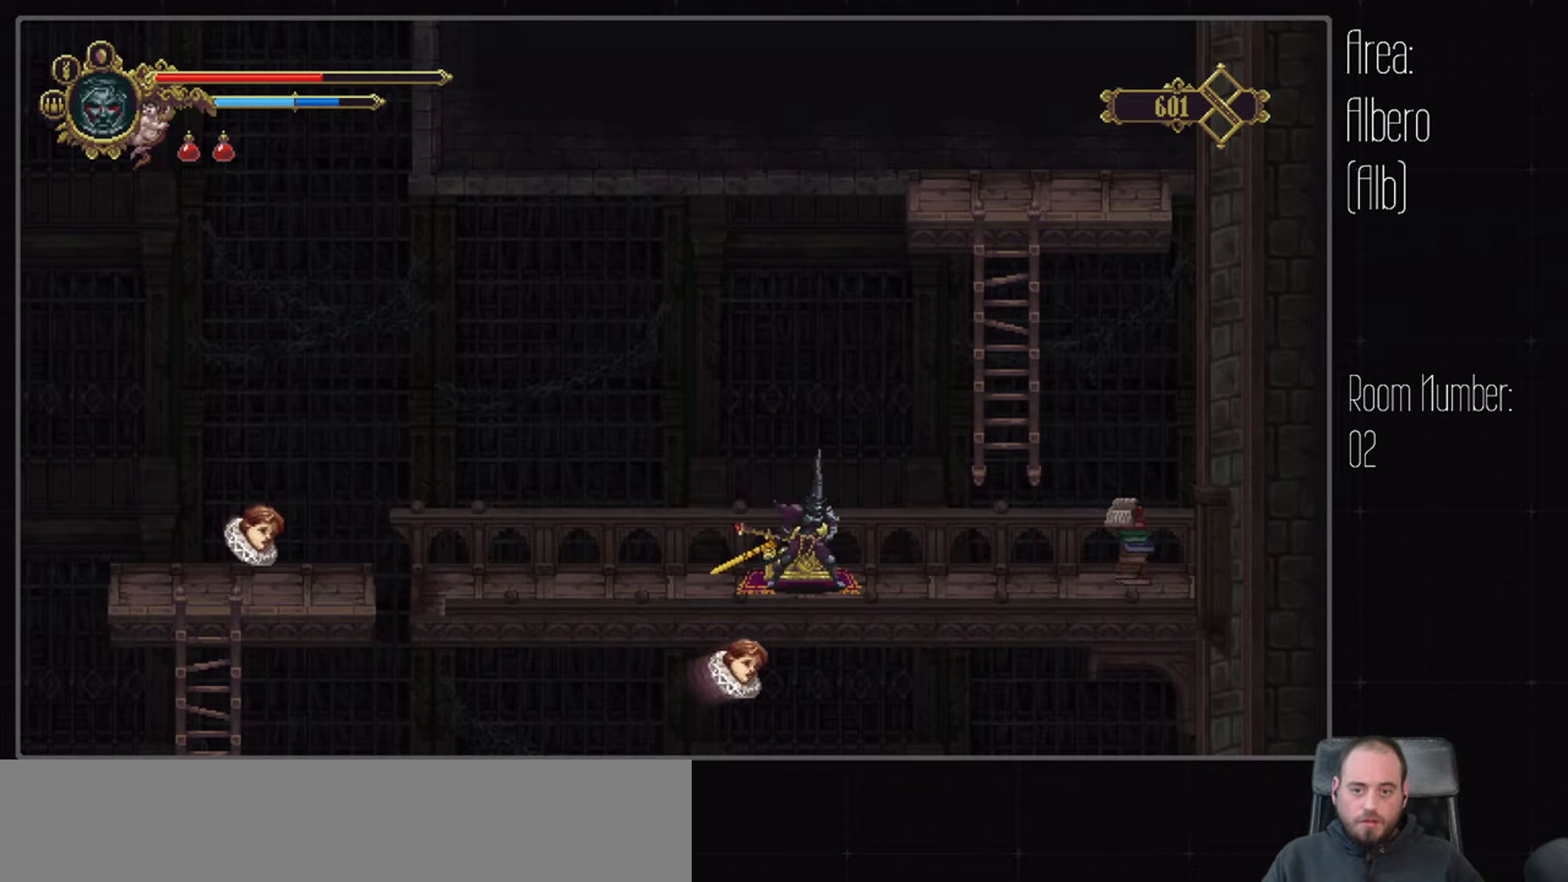
{"dt_ms": 500, "buttons": ["DPAD_UP"], "left_stick": "center", "right_stick": "center", "events": [[350, "A", "up"], [367, "DPAD_RIGHT", "up"]]}
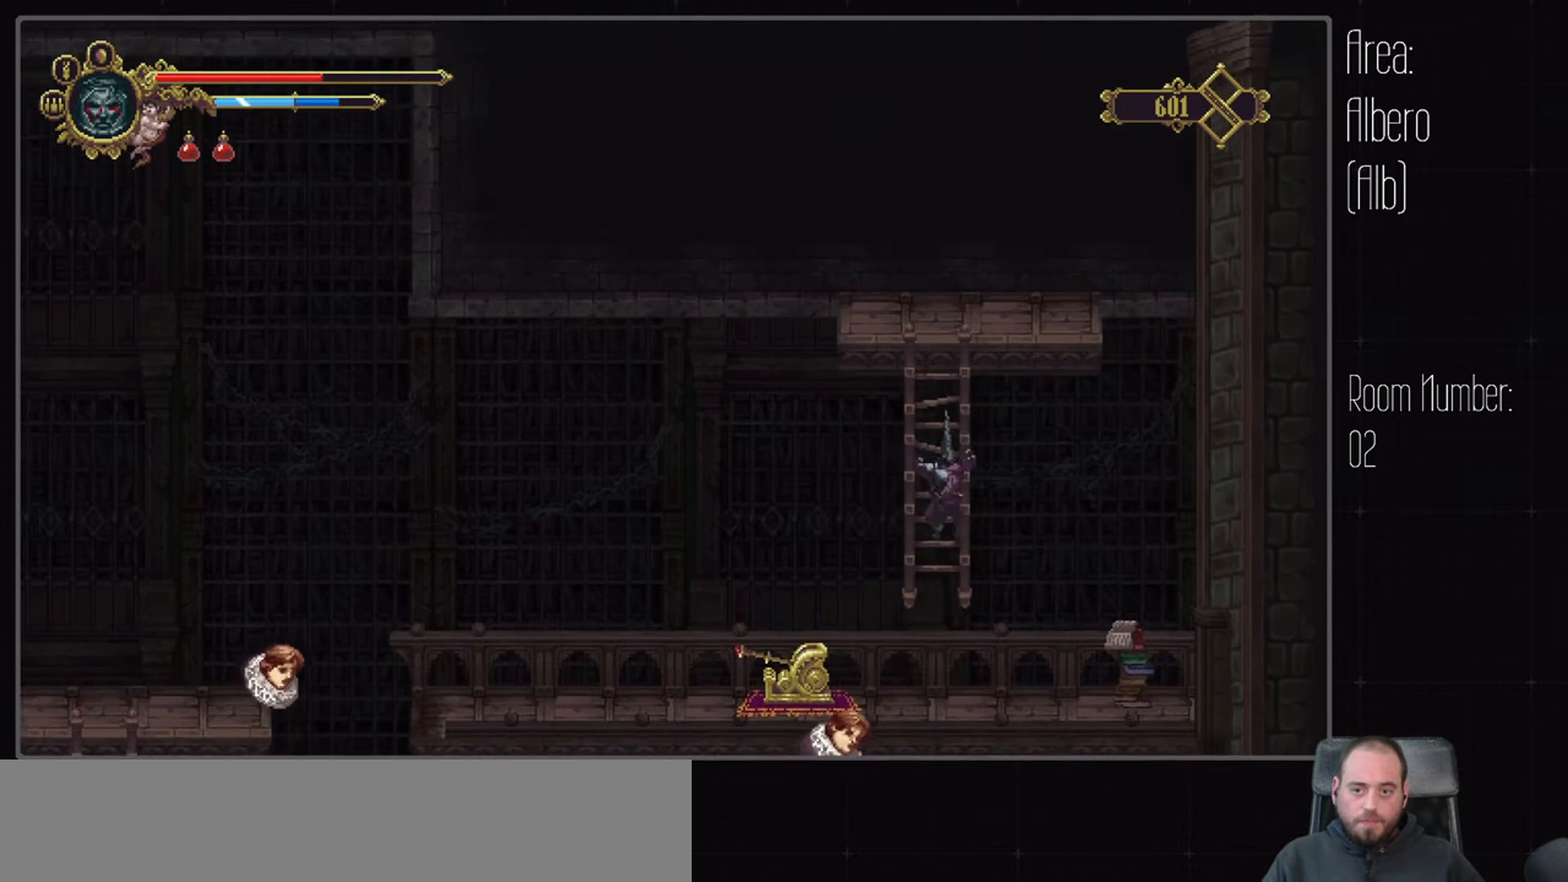
{"dt_ms": 500, "buttons": ["DPAD_UP"], "left_stick": "center", "right_stick": "center", "events": []}
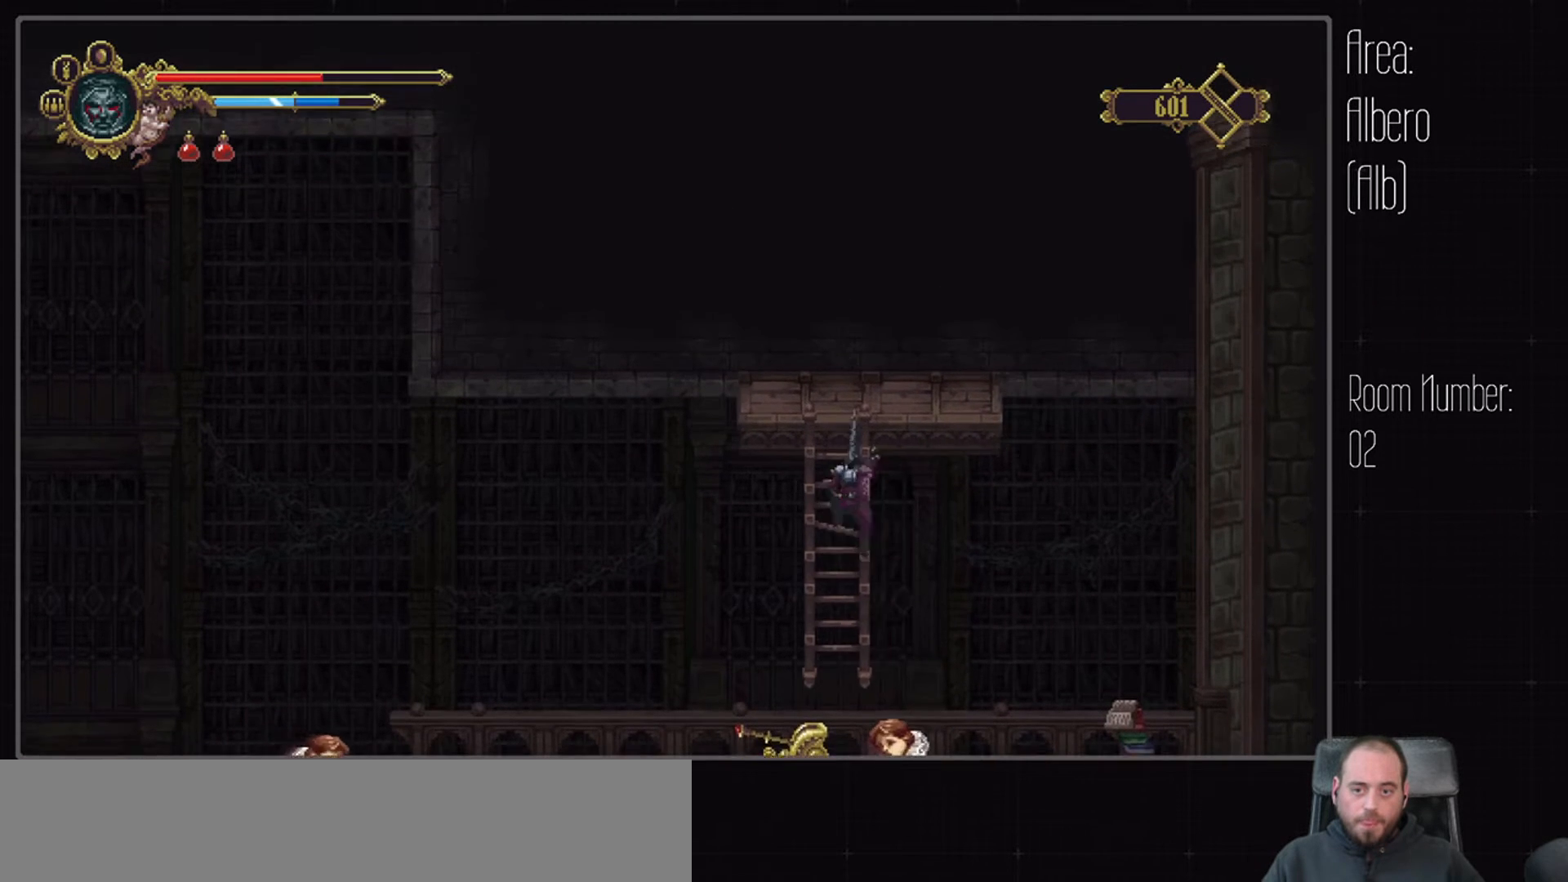
{"dt_ms": 500, "buttons": [], "left_stick": "center", "right_stick": "center", "events": [[400, "DPAD_UP", "up"]]}
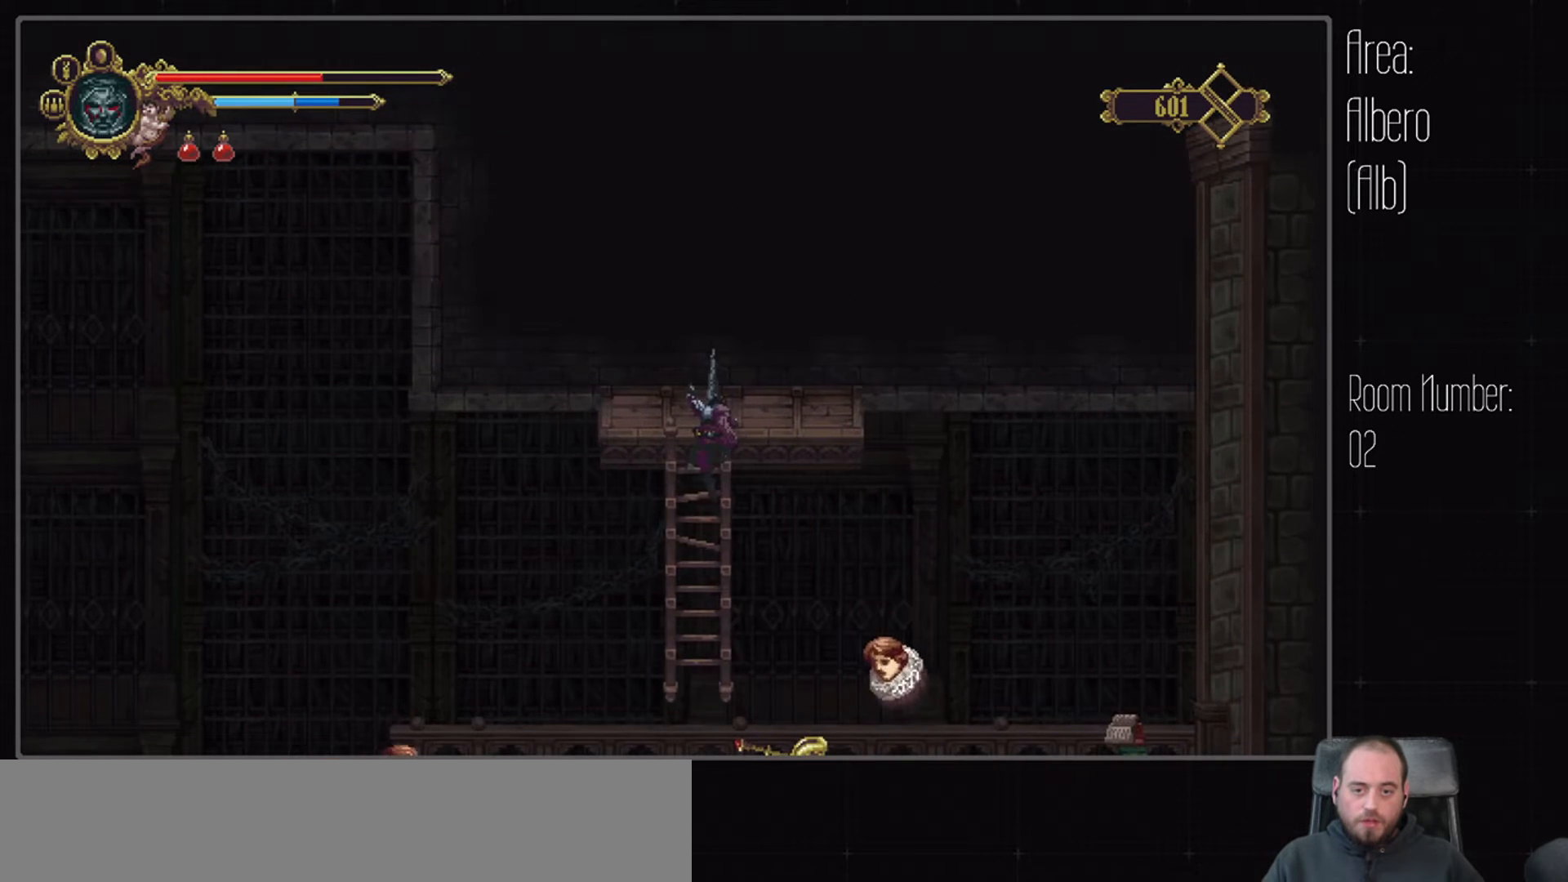
{"dt_ms": 500, "buttons": [], "left_stick": "center", "right_stick": "center", "events": []}
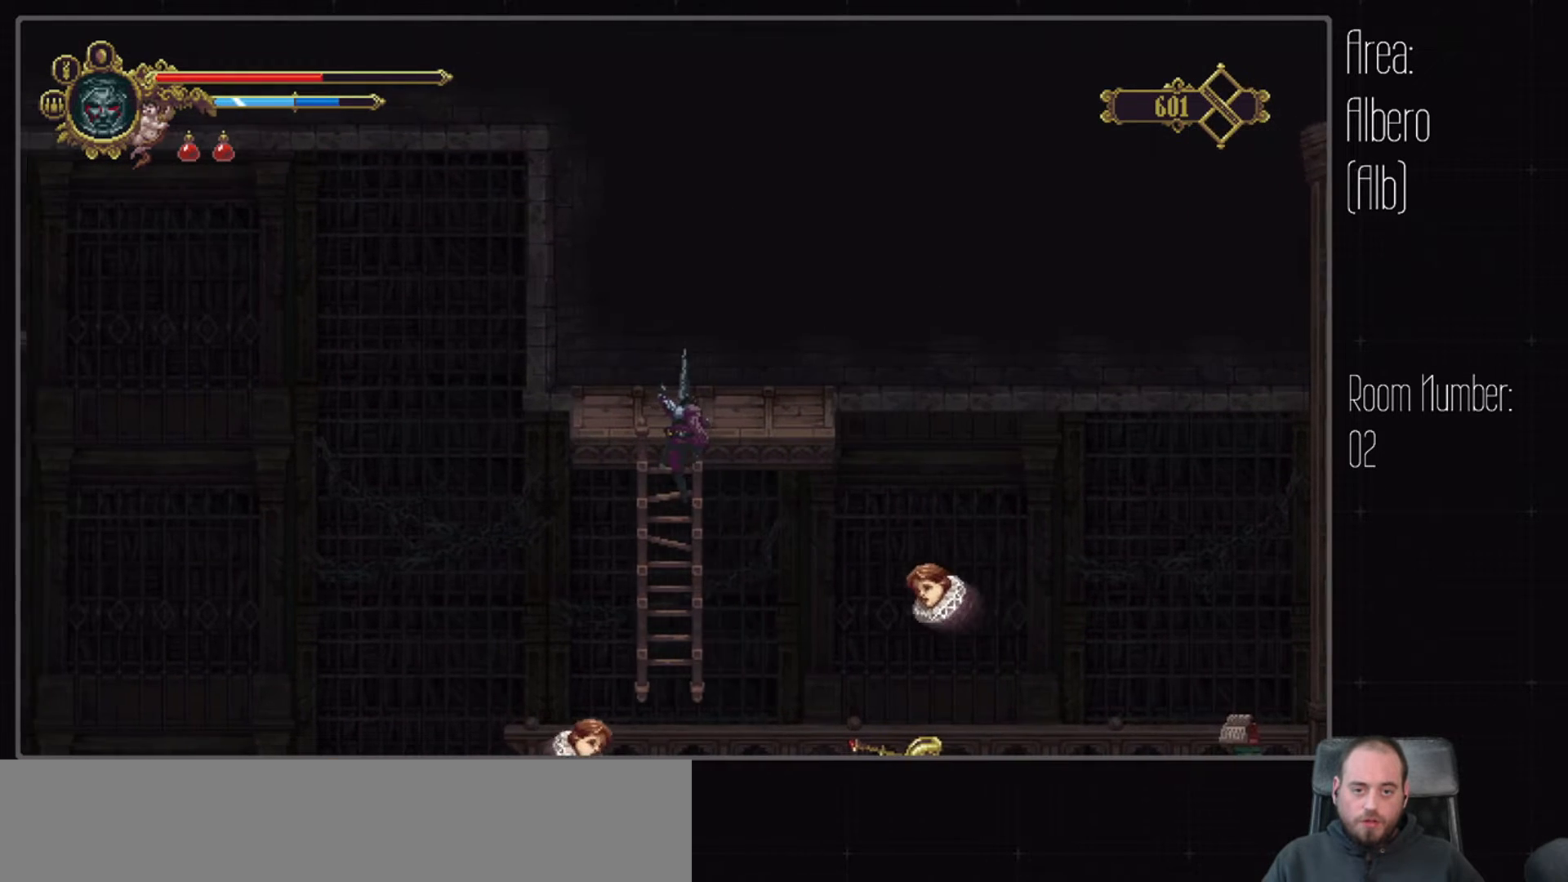
{"dt_ms": 500, "buttons": [], "left_stick": "center", "right_stick": "center", "events": []}
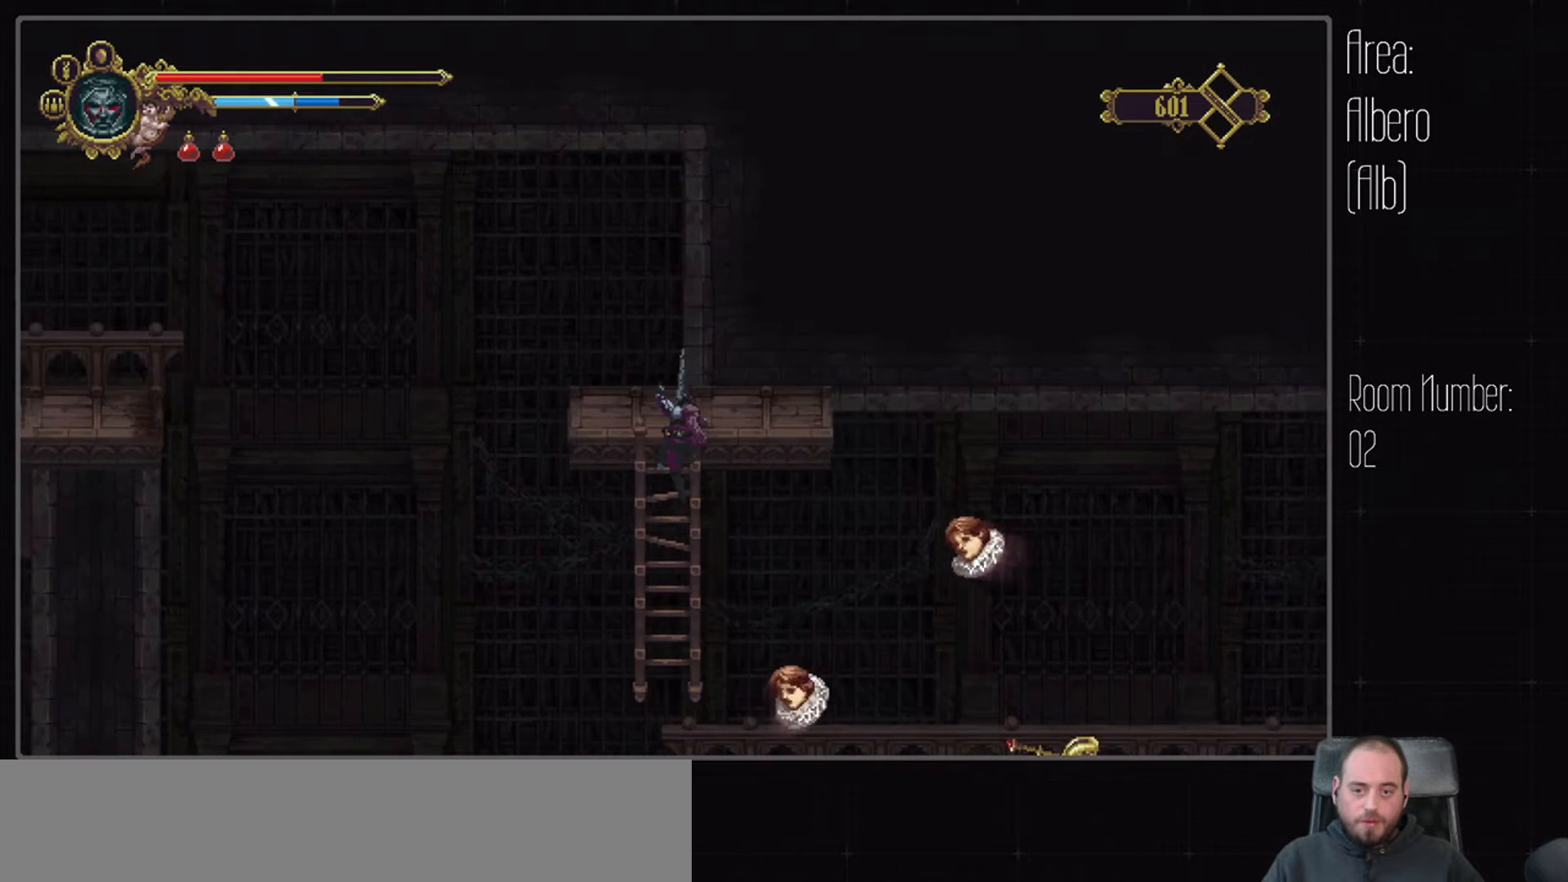
{"dt_ms": 500, "buttons": ["DPAD_UP"], "left_stick": "center", "right_stick": "center", "events": [[350, "DPAD_UP", "down"]]}
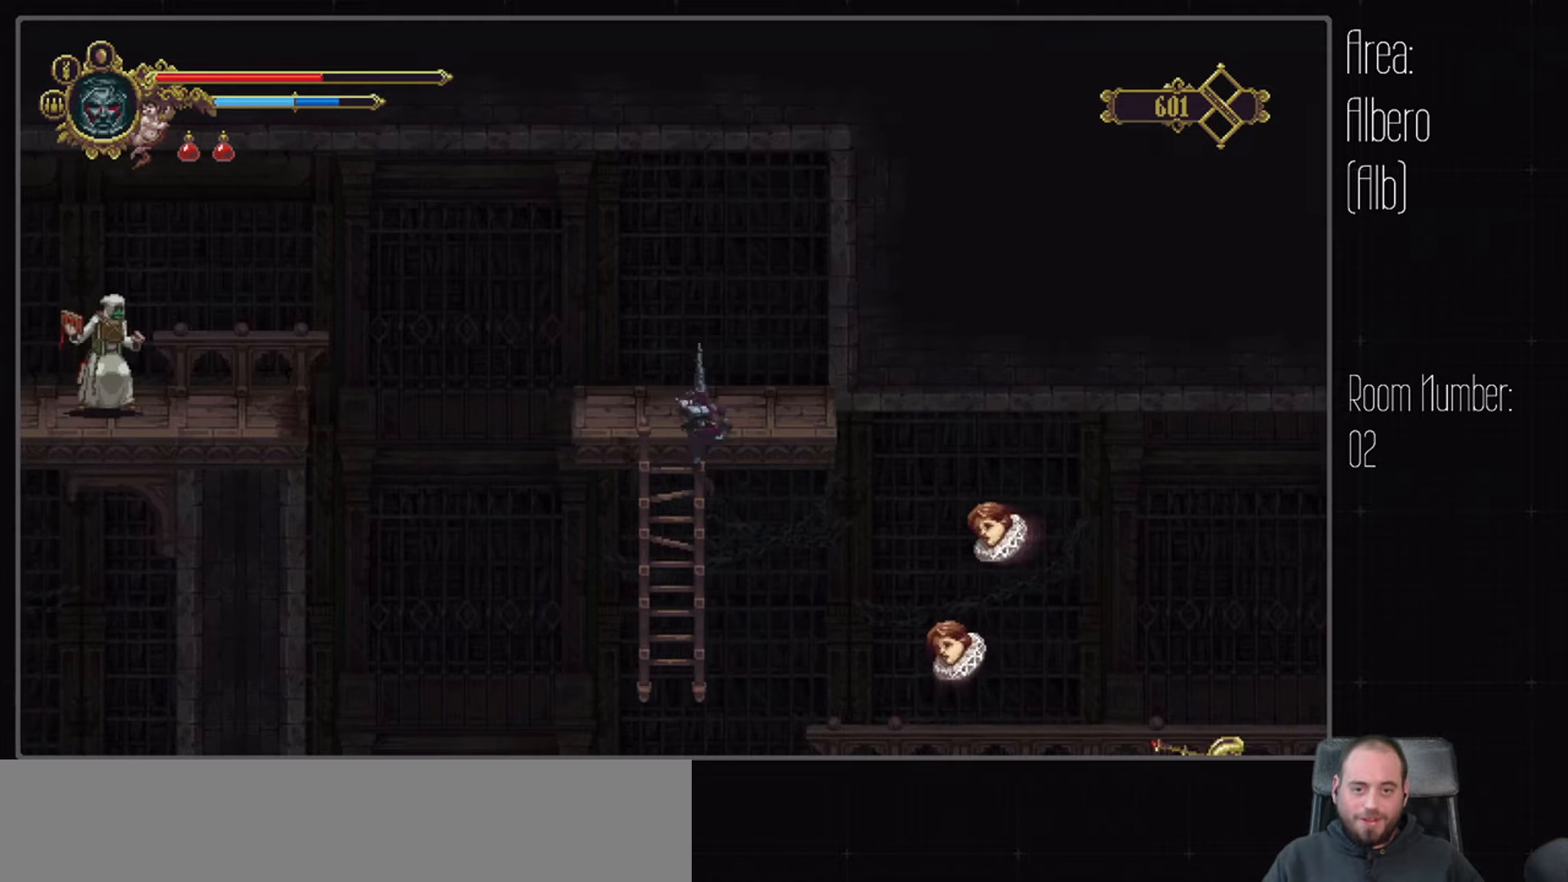
{"dt_ms": 500, "buttons": ["DPAD_LEFT"], "left_stick": "center", "right_stick": "center", "events": [[350, "DPAD_UP", "up"], [500, "DPAD_LEFT", "down"]]}
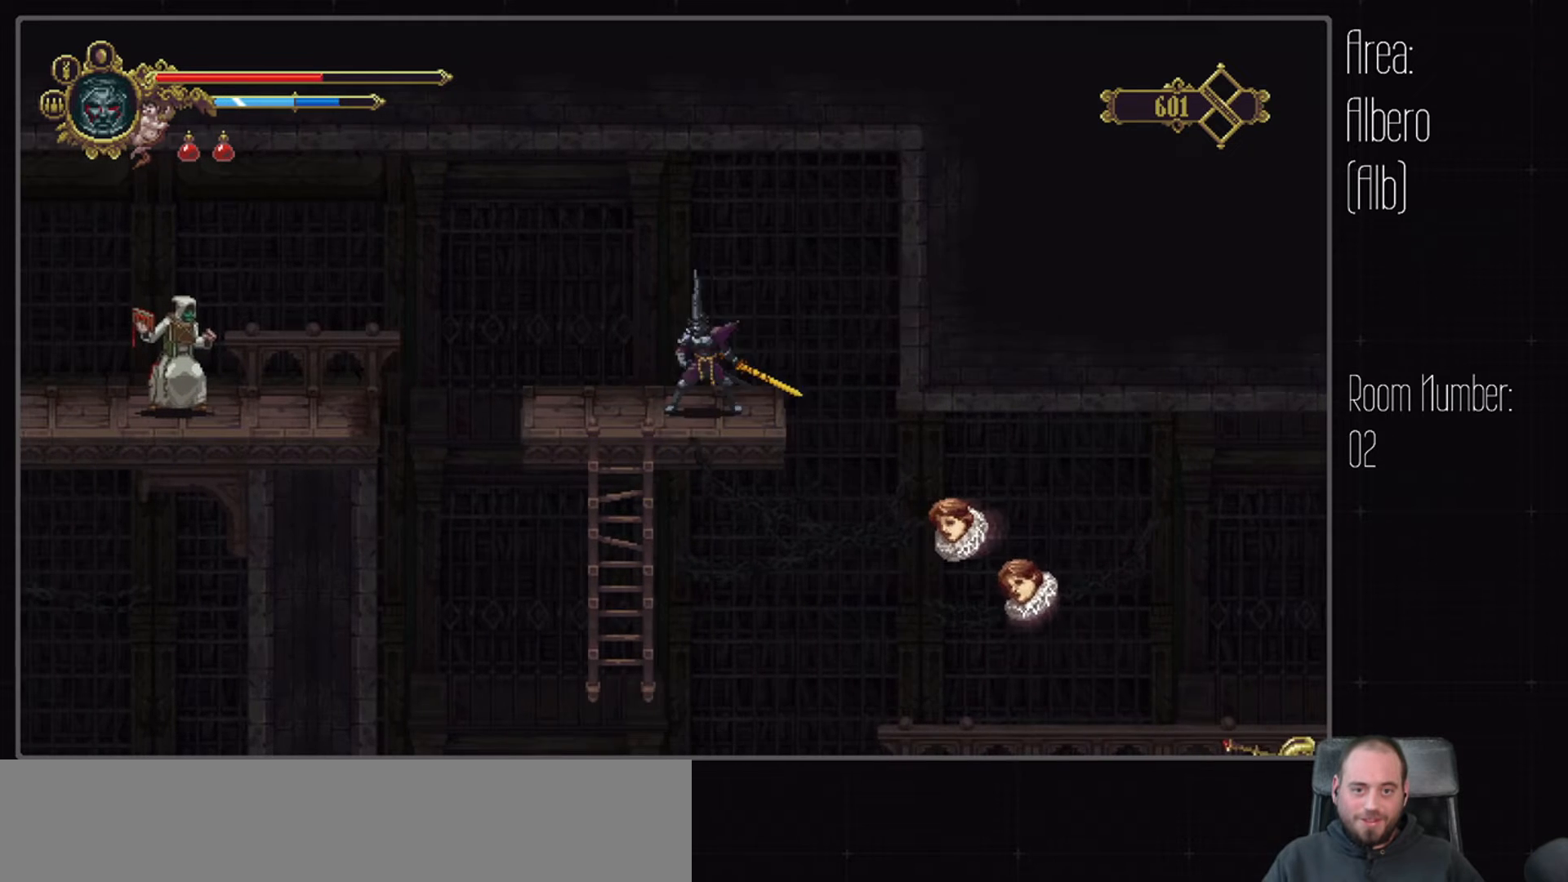
{"dt_ms": 500, "buttons": [], "left_stick": "center", "right_stick": "center", "events": [[267, "DPAD_LEFT", "up"]]}
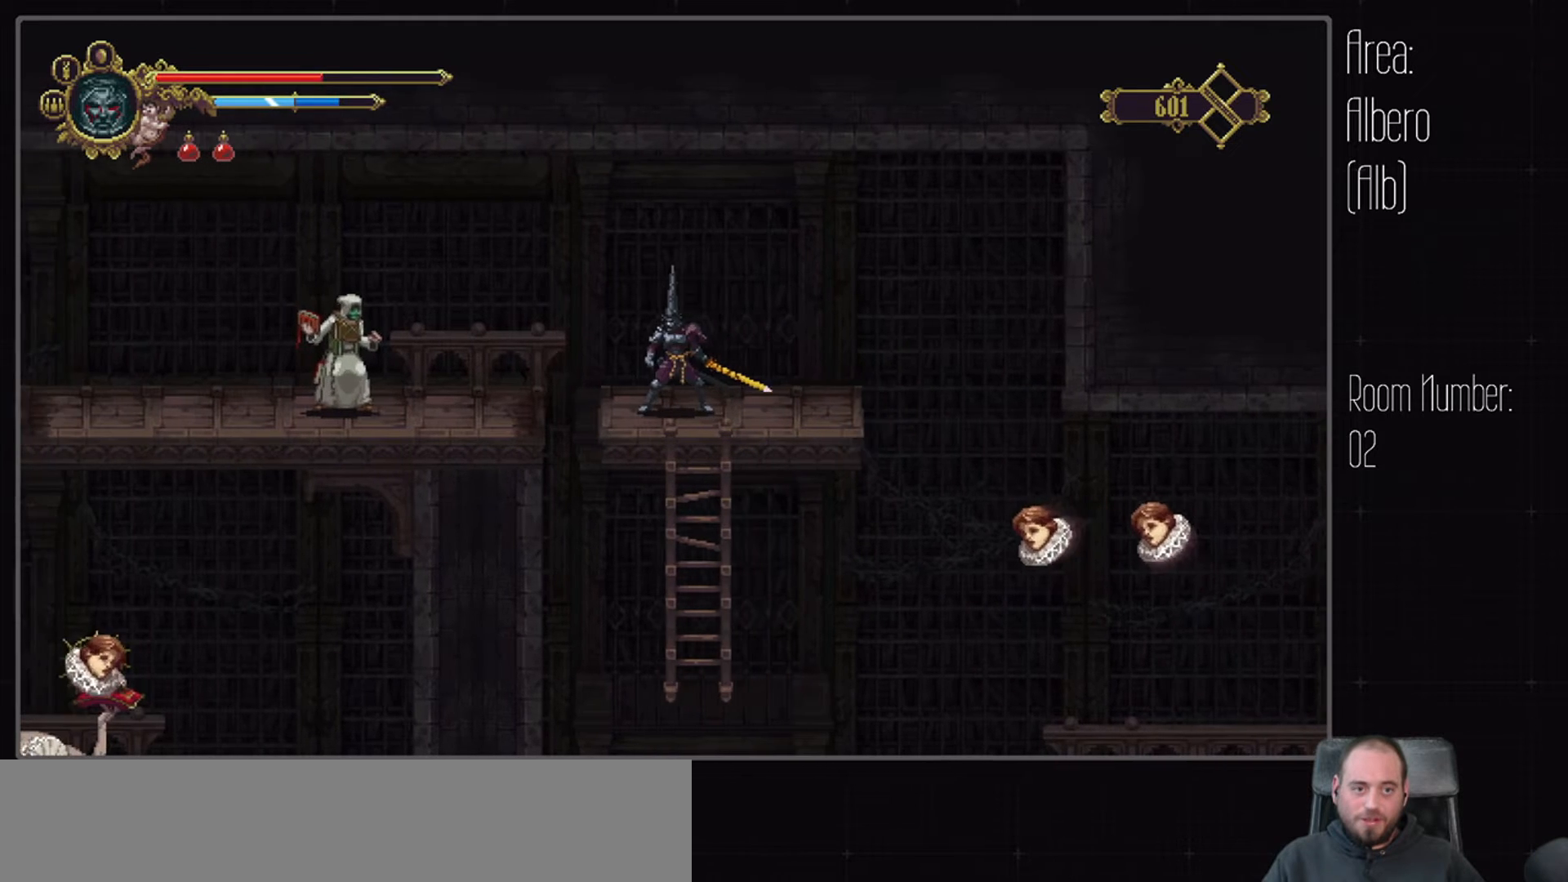
{"dt_ms": 500, "buttons": ["DPAD_LEFT"], "left_stick": "center", "right_stick": "center", "events": [[317, "DPAD_LEFT", "down"]]}
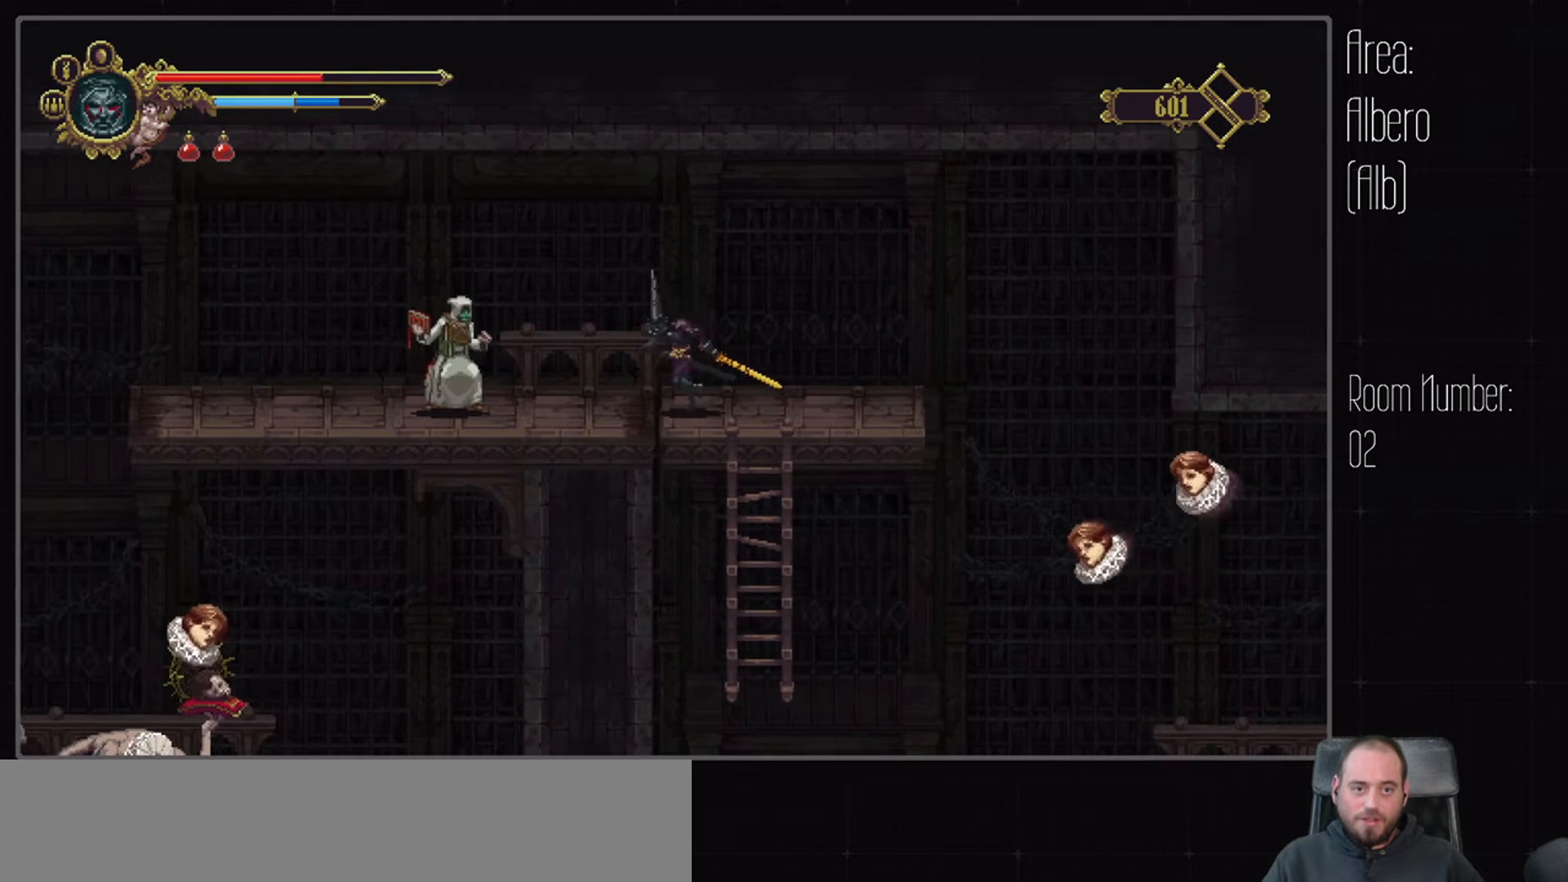
{"dt_ms": 500, "buttons": ["DPAD_LEFT"], "left_stick": "center", "right_stick": "center", "events": [[133, "DPAD_LEFT", "up"], [383, "DPAD_LEFT", "down"]]}
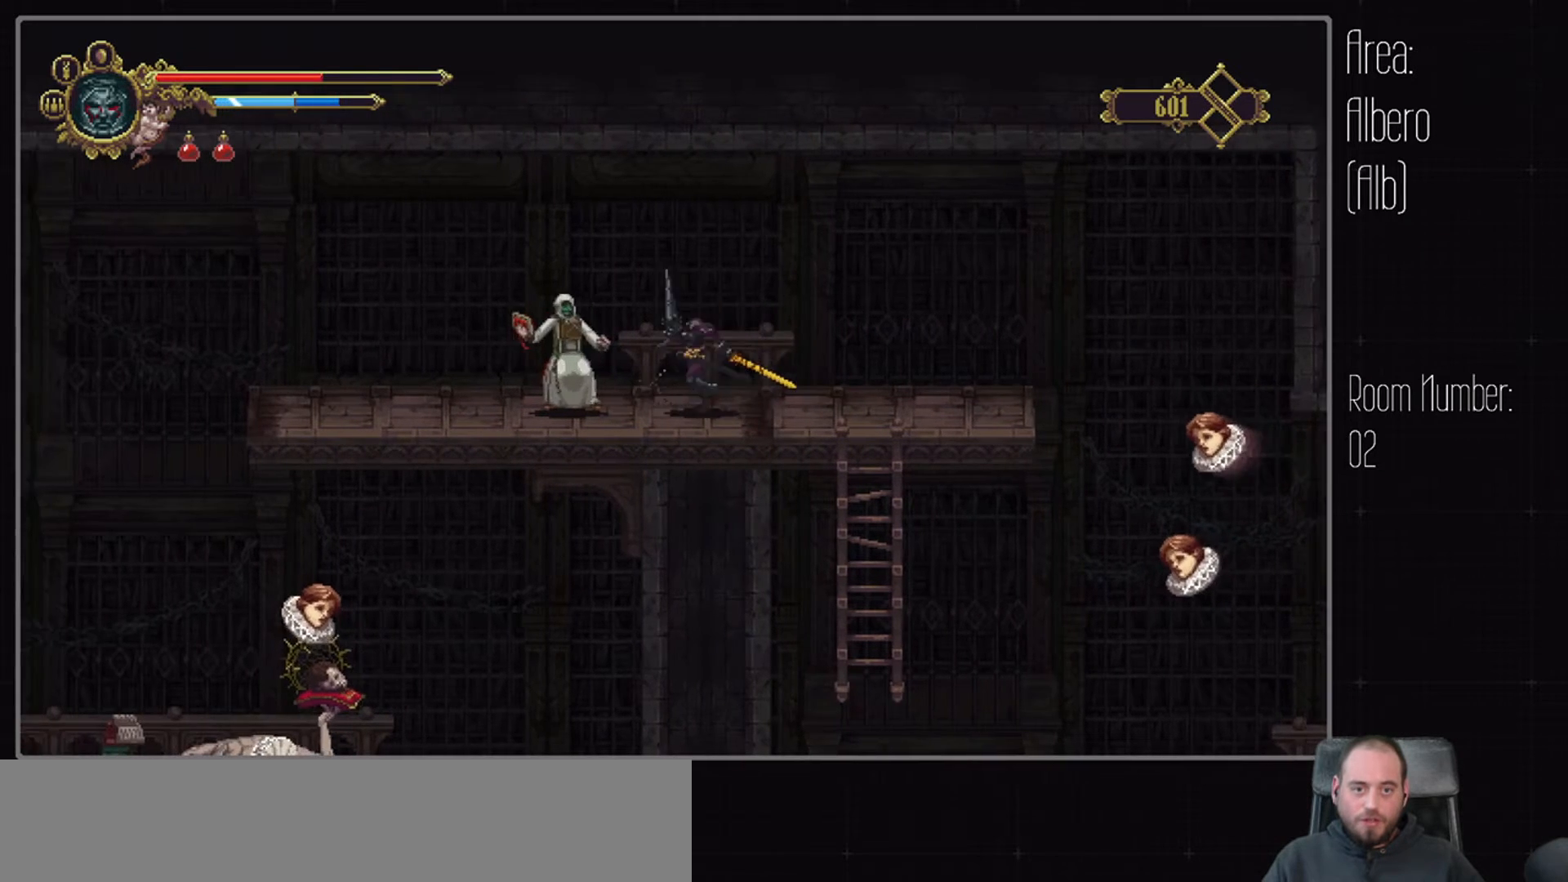
{"dt_ms": 500, "buttons": ["DPAD_LEFT"], "left_stick": "center", "right_stick": "center", "events": [[67, "DPAD_LEFT", "up"], [233, "R2", "down"], [283, "DPAD_LEFT", "down"], [400, "R2", "up"]]}
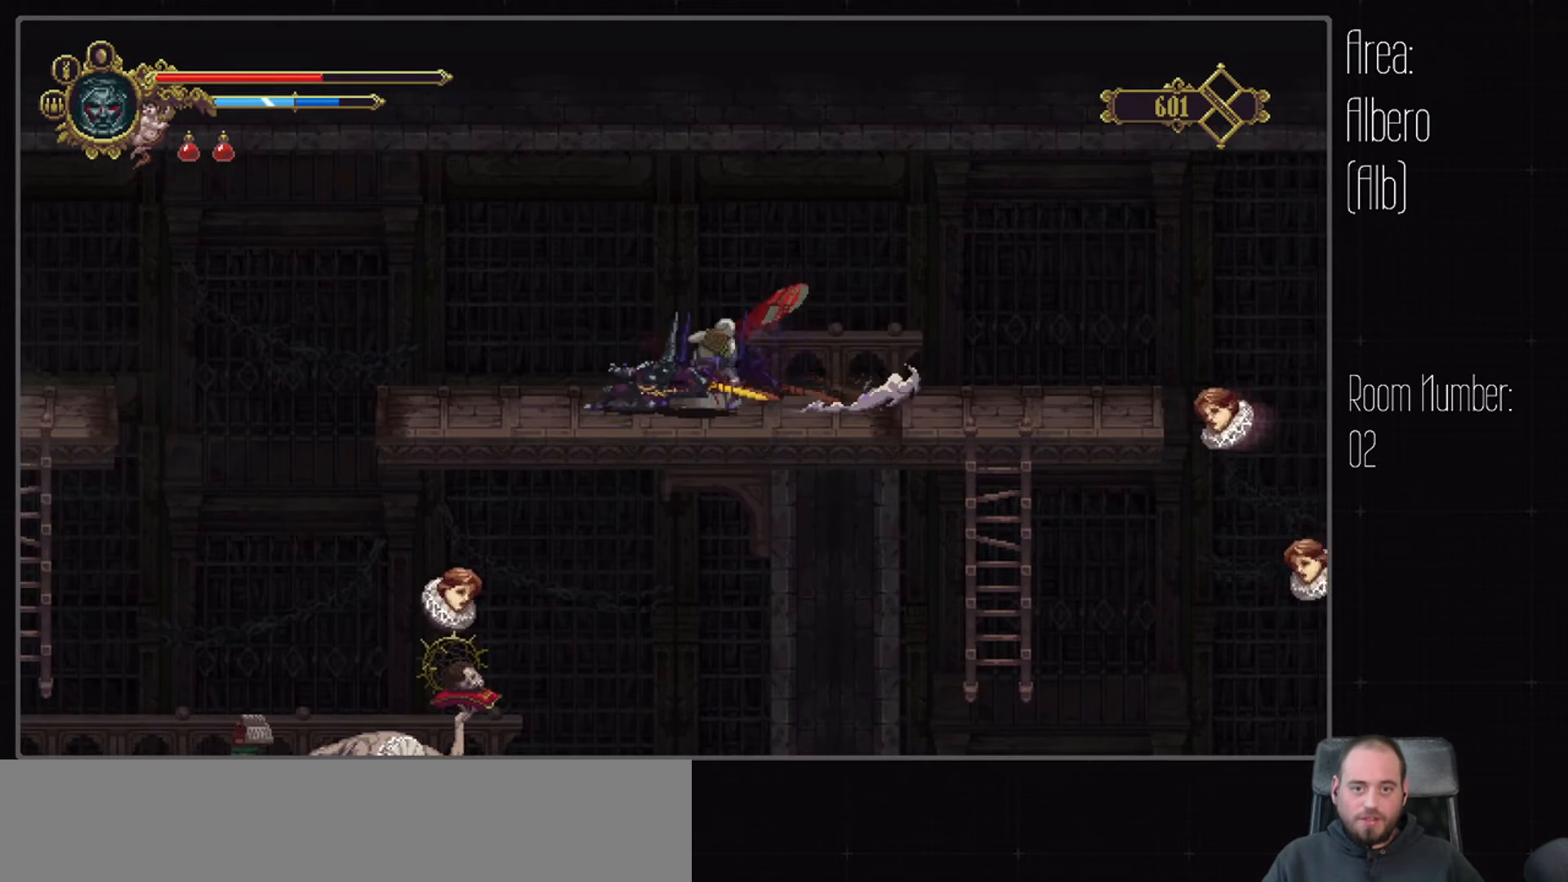
{"dt_ms": 500, "buttons": ["DPAD_LEFT"], "left_stick": "center", "right_stick": "center", "events": []}
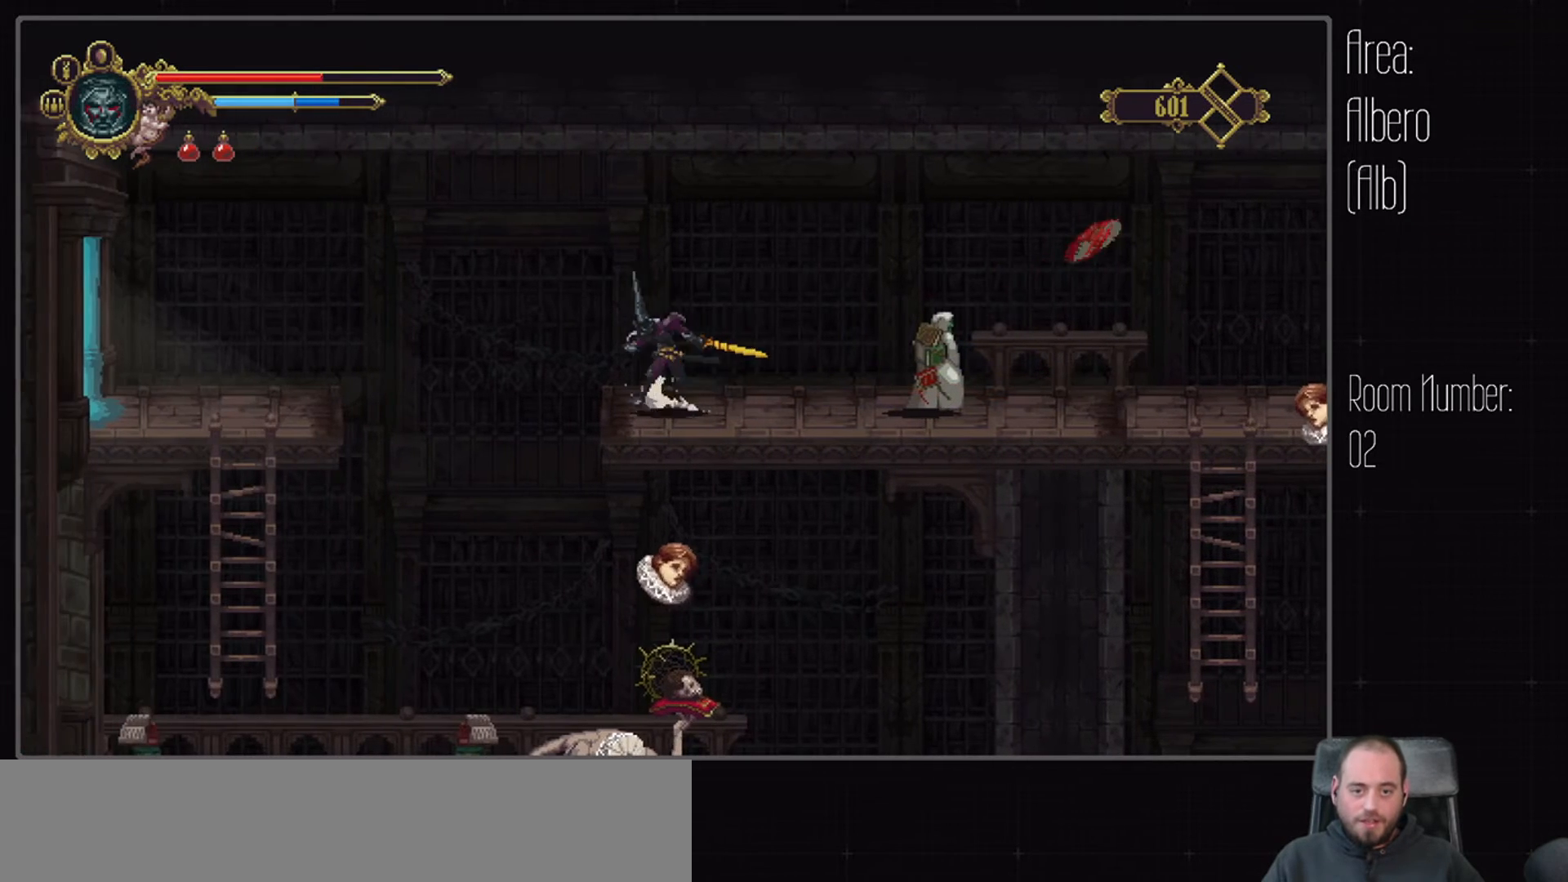
{"dt_ms": 500, "buttons": ["A", "DPAD_LEFT"], "left_stick": "center", "right_stick": "center", "events": [[67, "A", "down"]]}
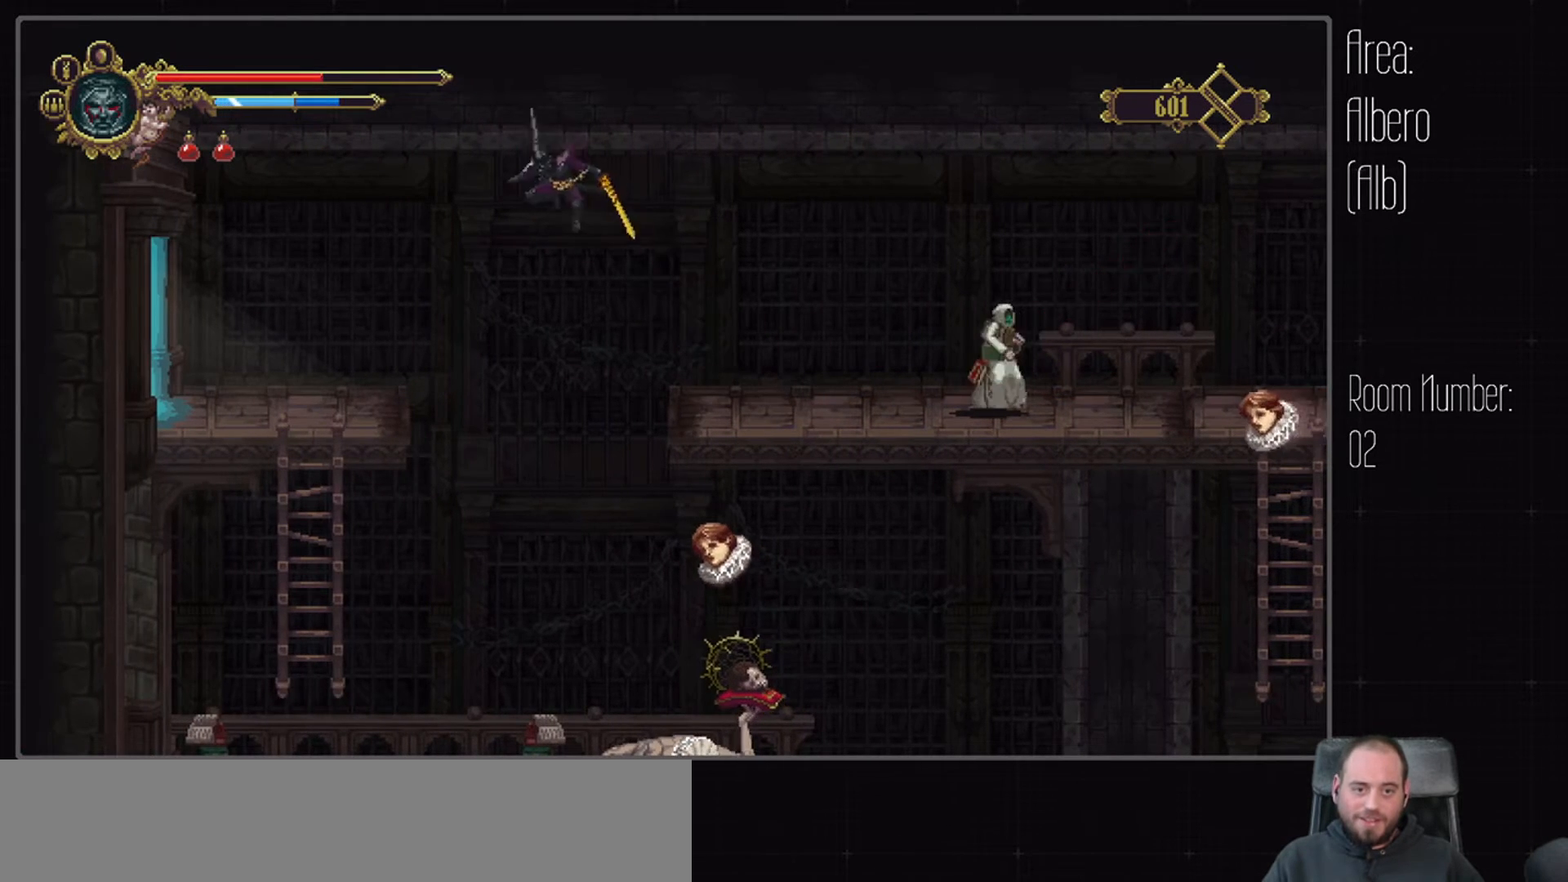
{"dt_ms": 500, "buttons": ["DPAD_UP", "DPAD_LEFT"], "left_stick": "center", "right_stick": "center", "events": [[117, "DPAD_UP", "down"], [367, "A", "up"]]}
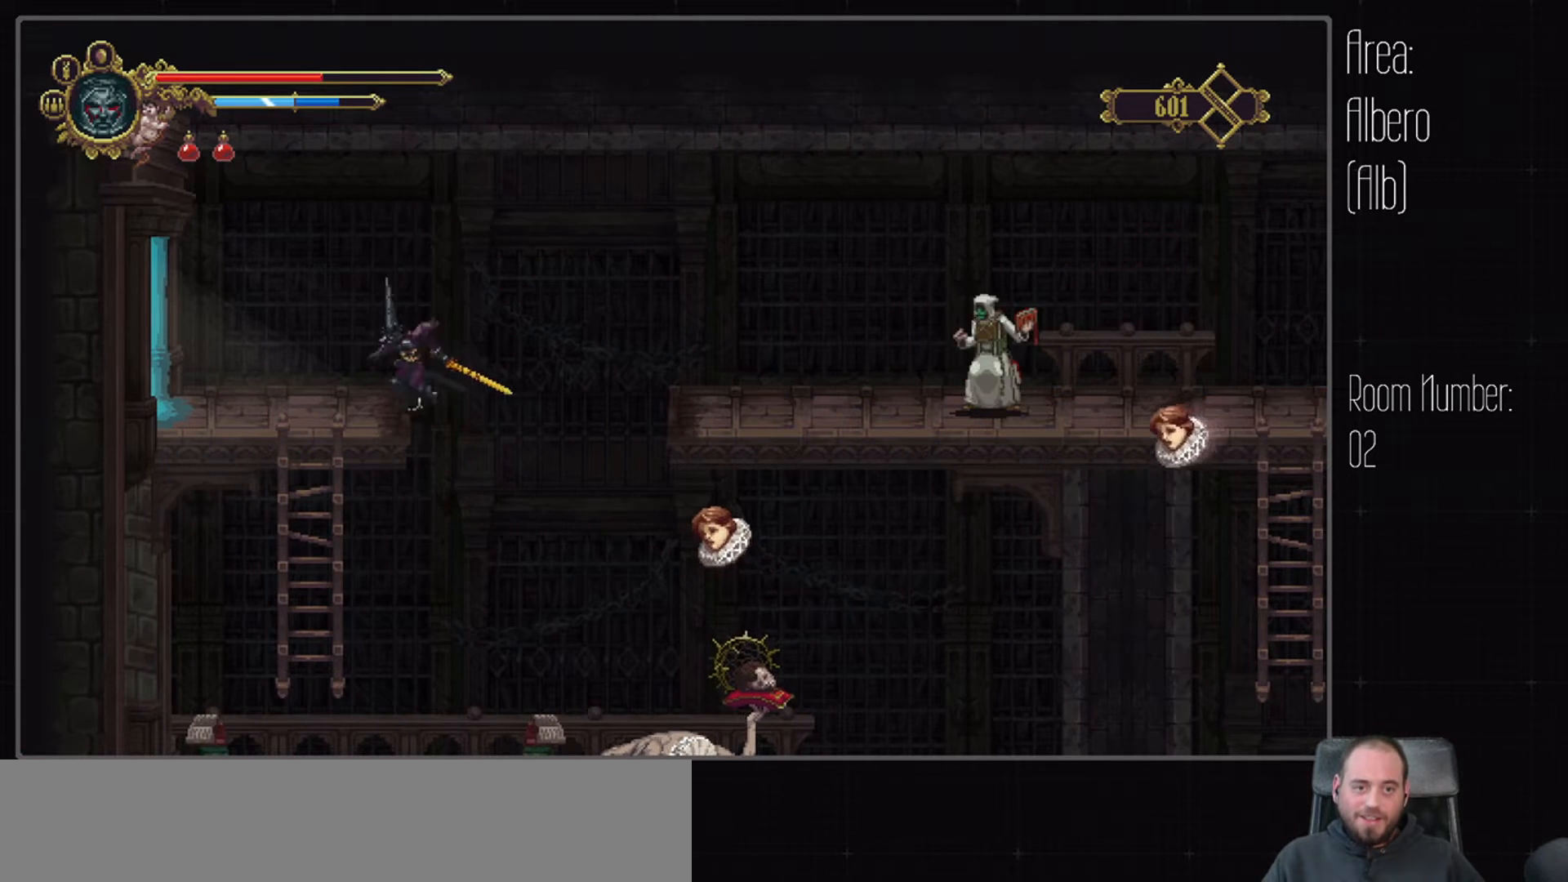
{"dt_ms": 500, "buttons": [], "left_stick": "center", "right_stick": "center"}
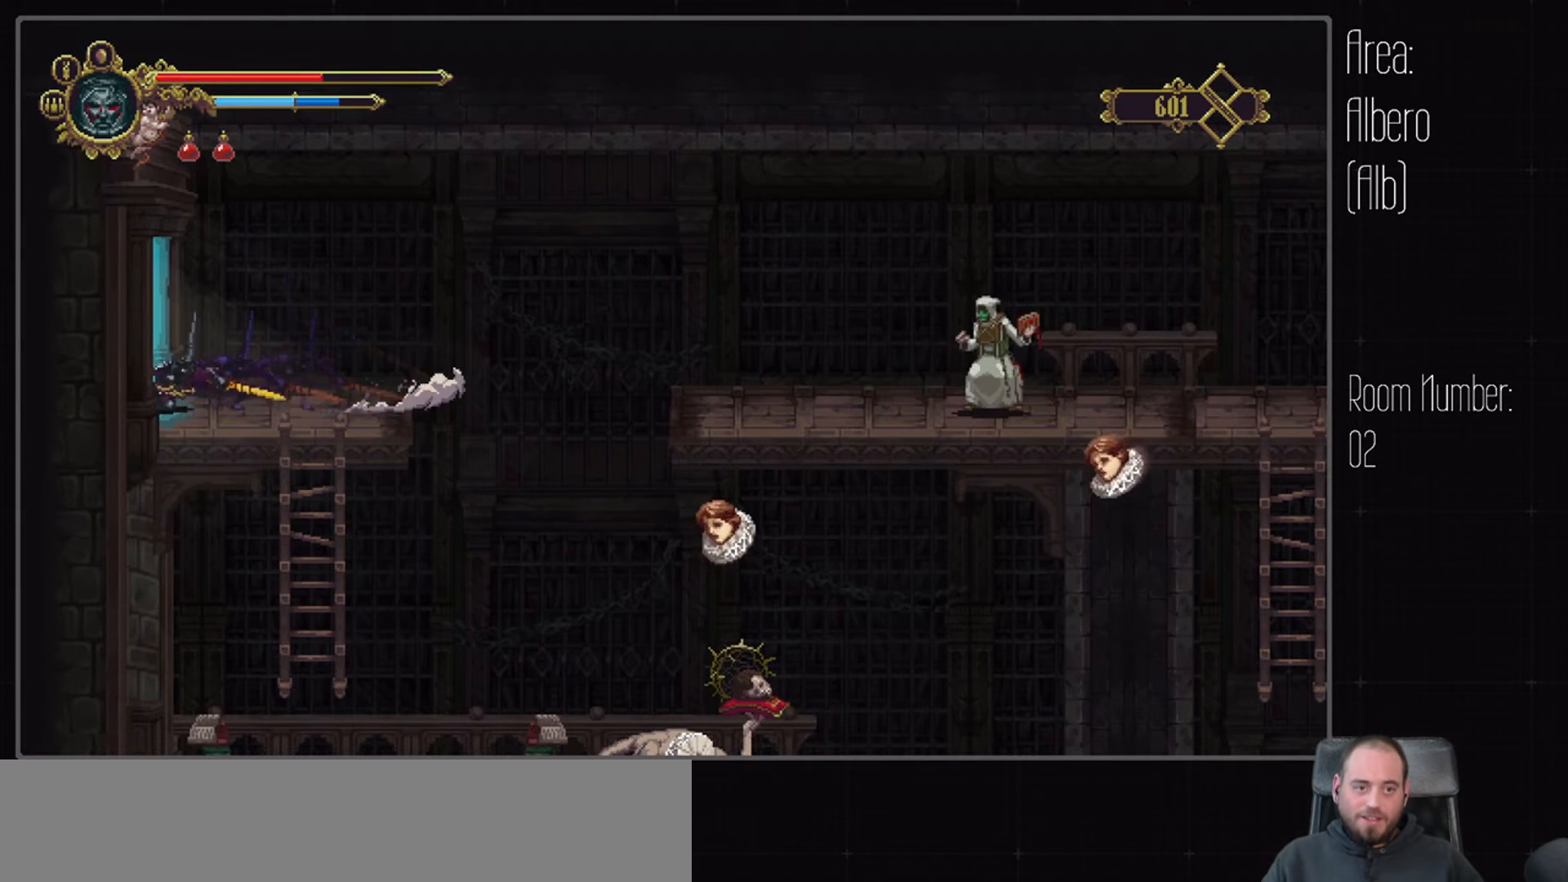
{"dt_ms": 500, "buttons": [], "left_stick": "center", "right_stick": "center", "events": []}
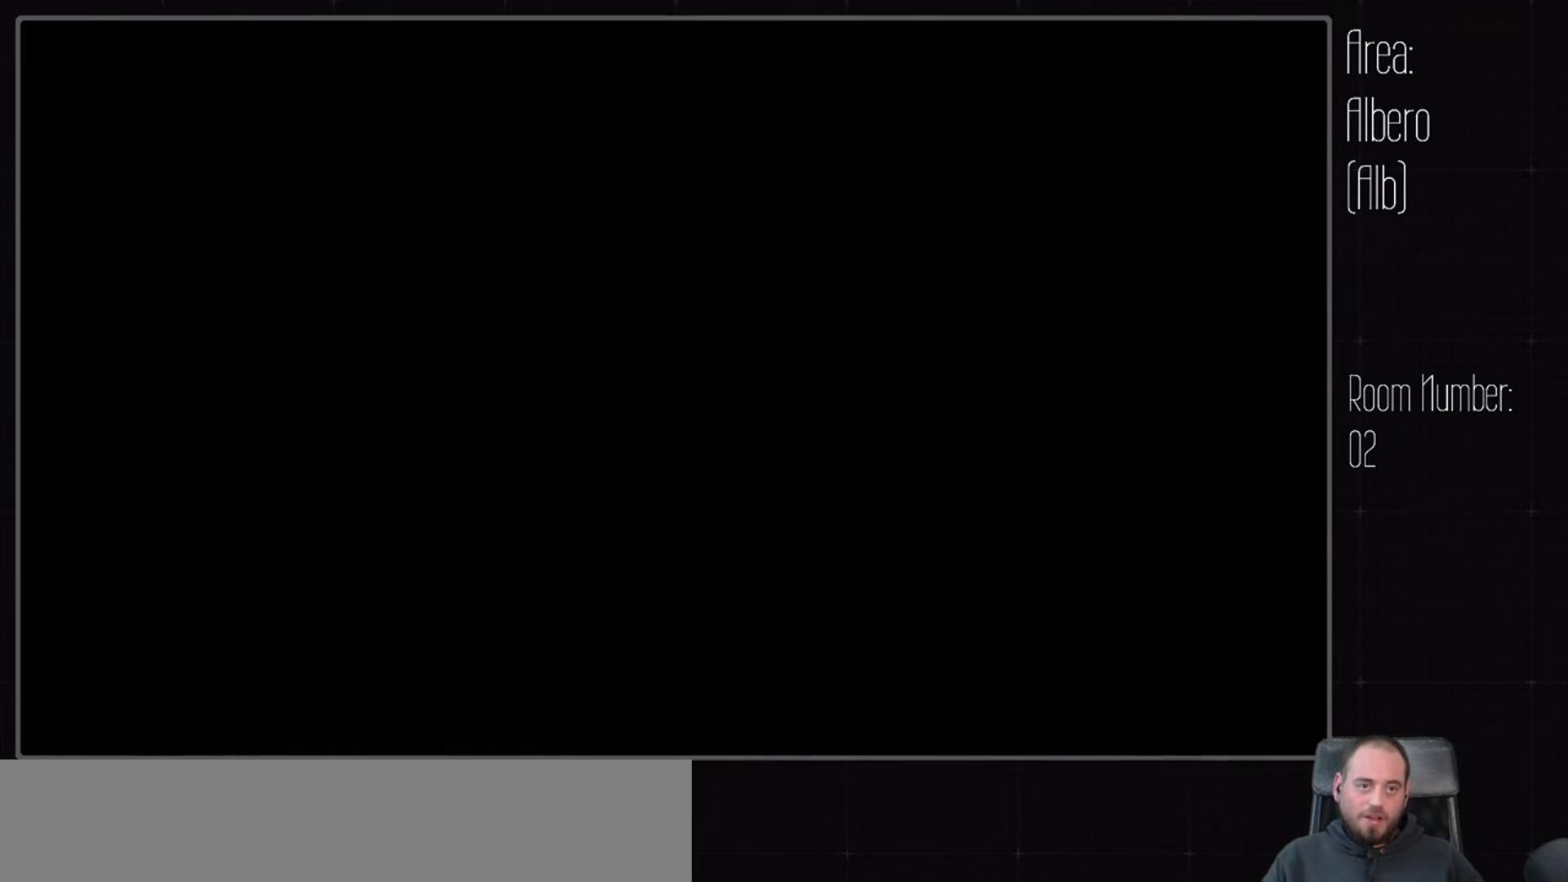
{"dt_ms": 500, "buttons": [], "left_stick": "center", "right_stick": "center", "events": []}
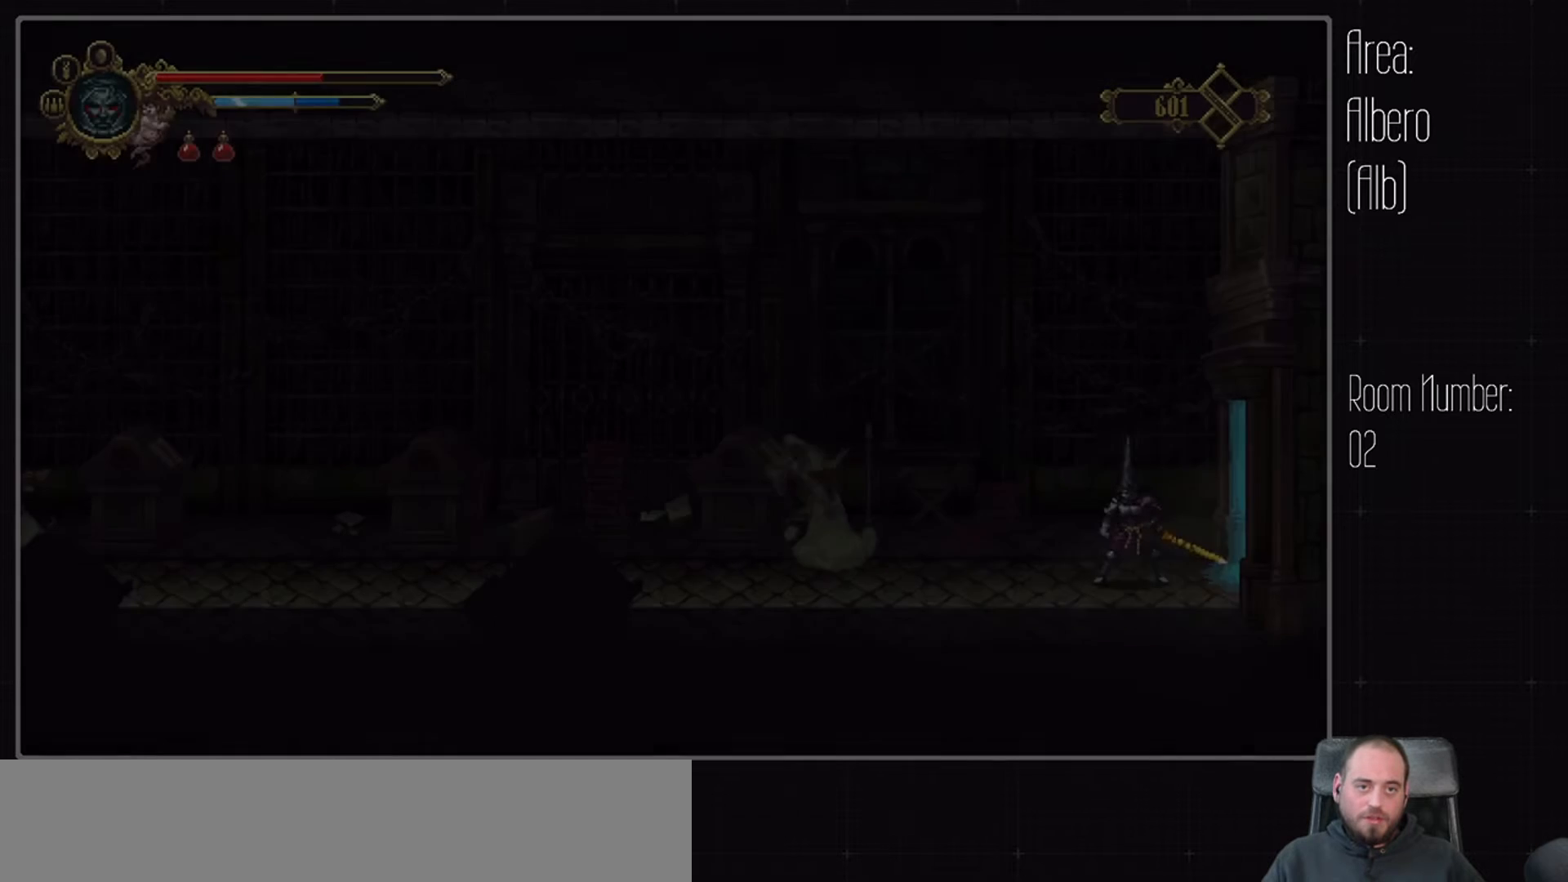
{"dt_ms": 500, "buttons": [], "left_stick": "center", "right_stick": "center", "events": []}
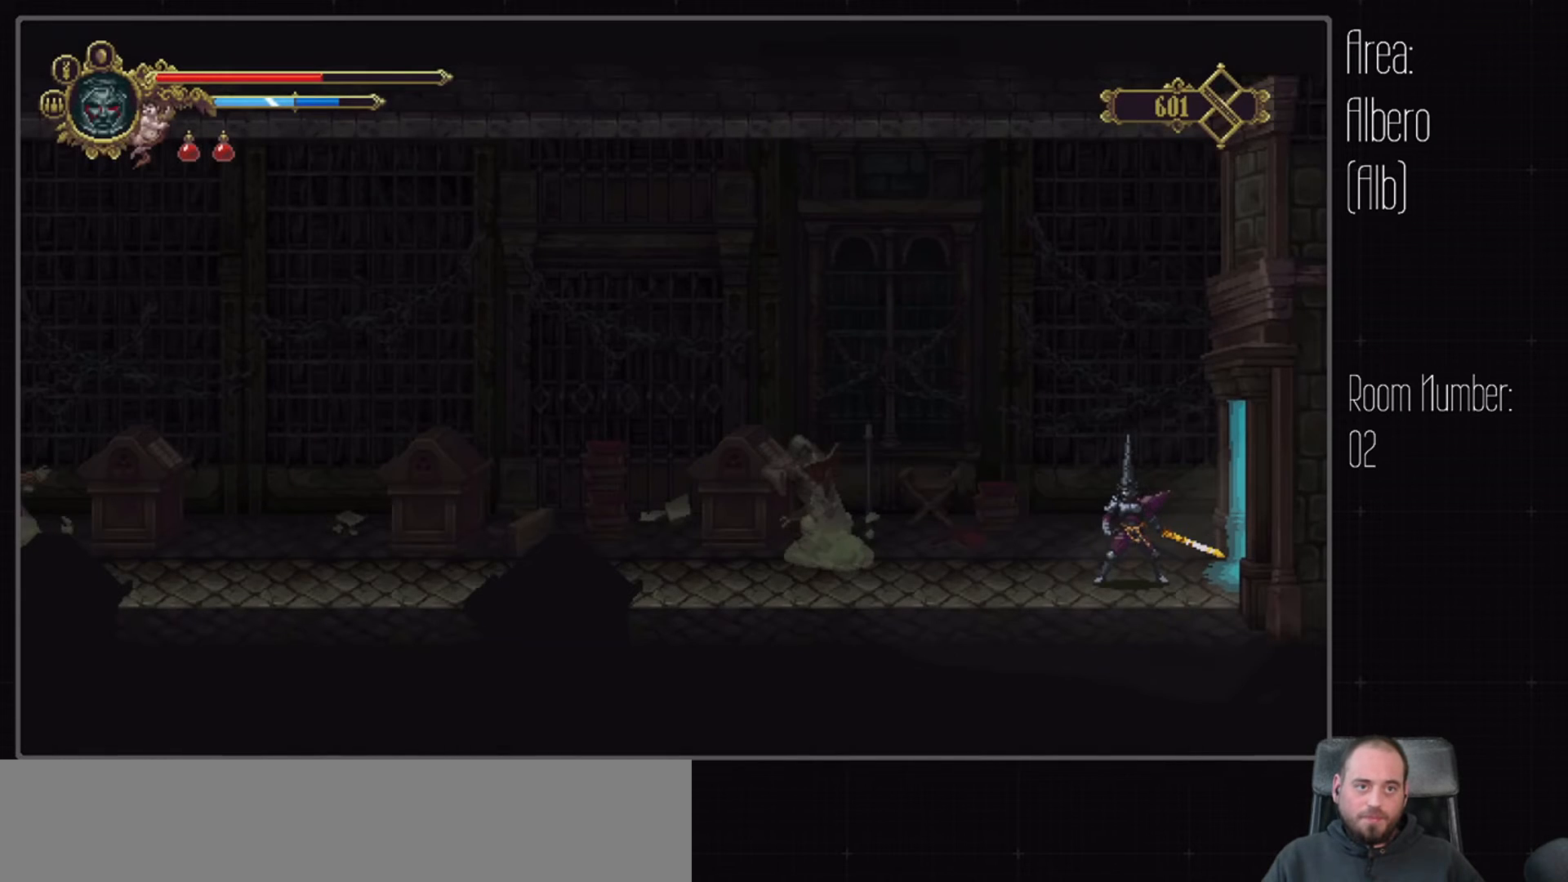
{"dt_ms": 1000, "buttons": [], "left_stick": "center", "right_stick": "center", "events": [[467, "L1", "down"], [467, "L2", "down"], [500, "A", "down"], [583, "L1", "up"], [583, "L2", "up"], [767, "A", "up"]]}
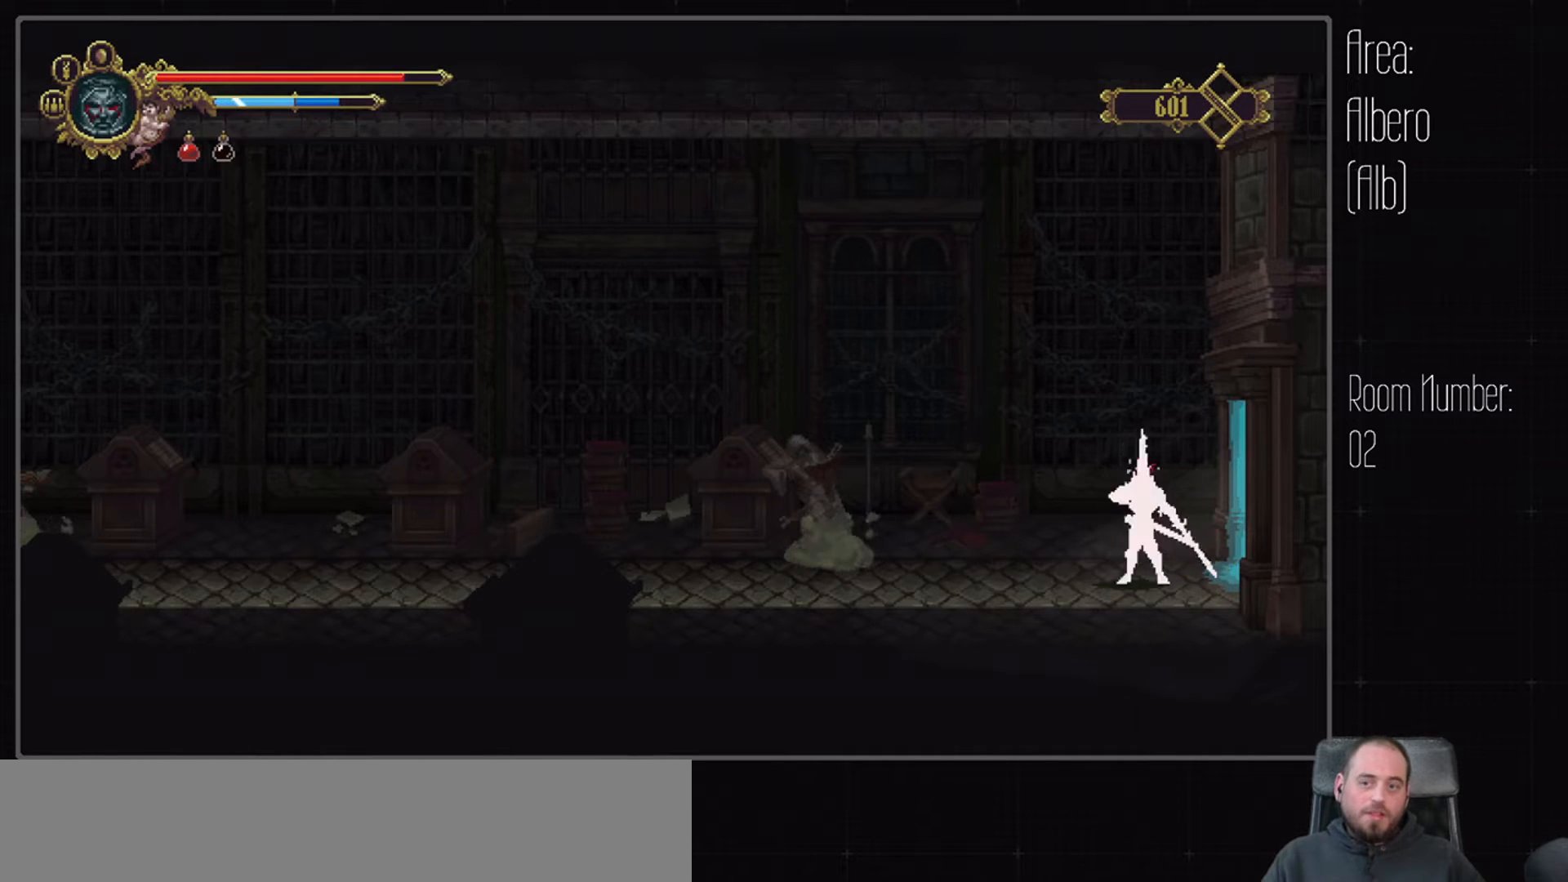
{"dt_ms": 500, "buttons": [], "left_stick": "center", "right_stick": "center", "events": []}
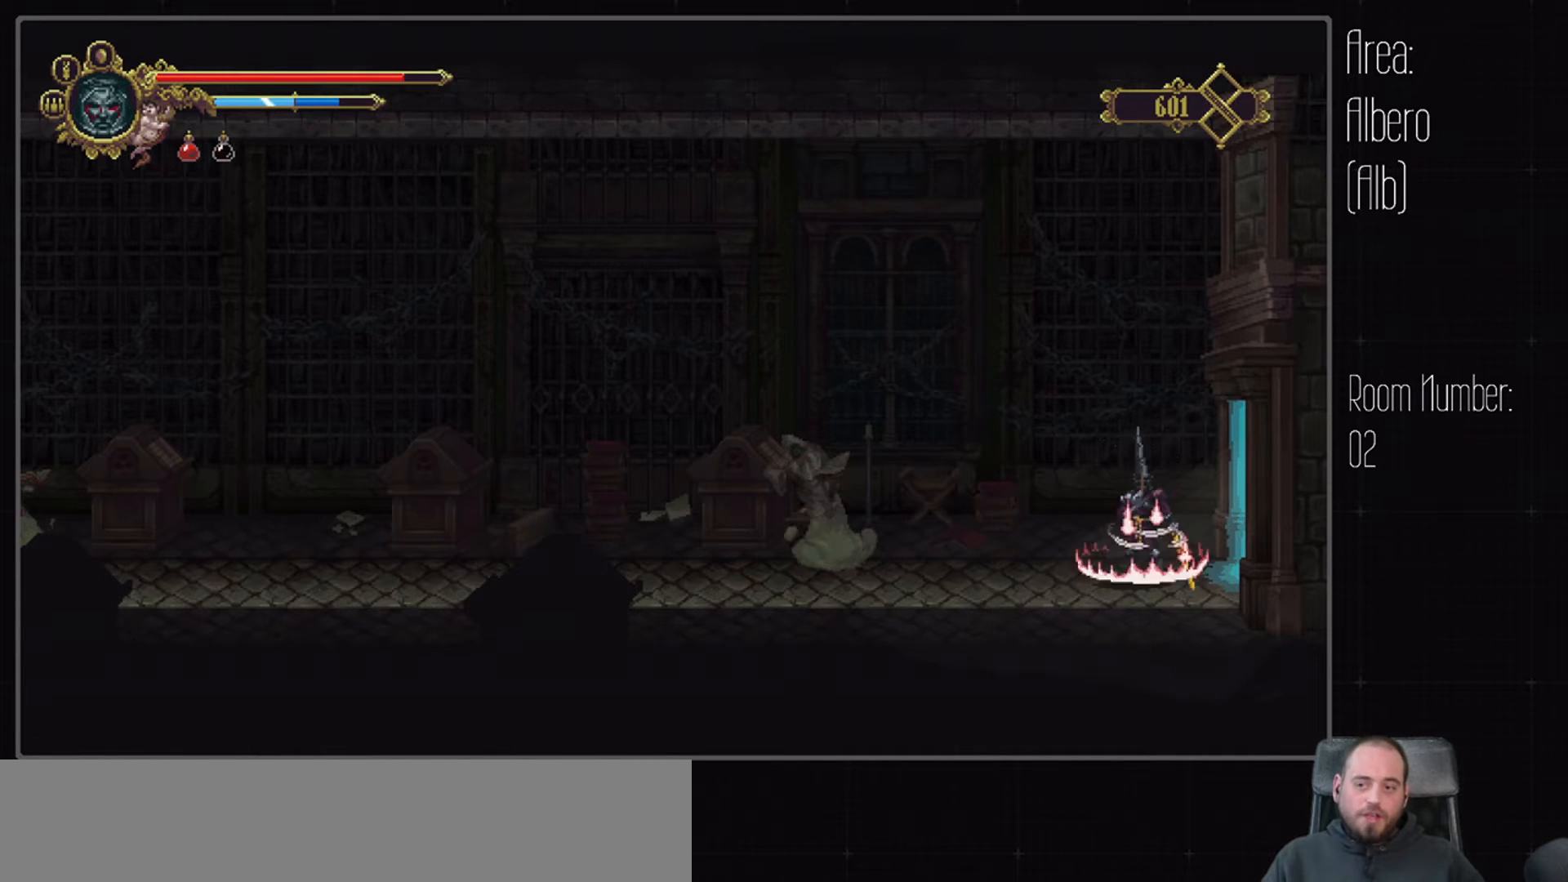
{"dt_ms": 500, "buttons": [], "left_stick": "center", "right_stick": "center", "events": []}
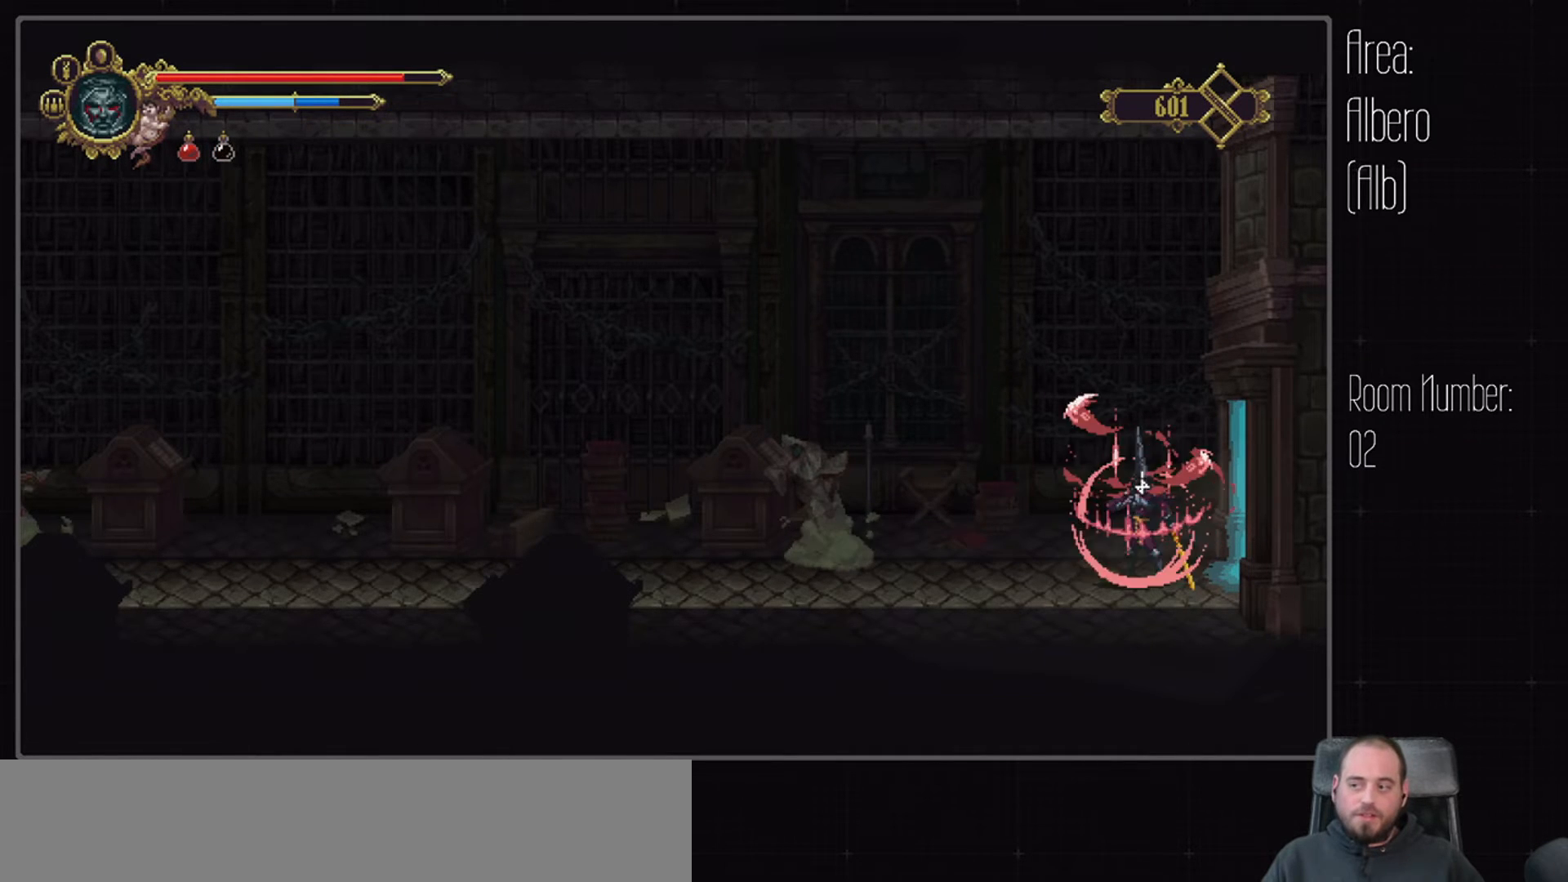
{"dt_ms": 500, "buttons": ["DPAD_RIGHT"], "left_stick": "center", "right_stick": "center", "events": [[417, "DPAD_RIGHT", "down"]]}
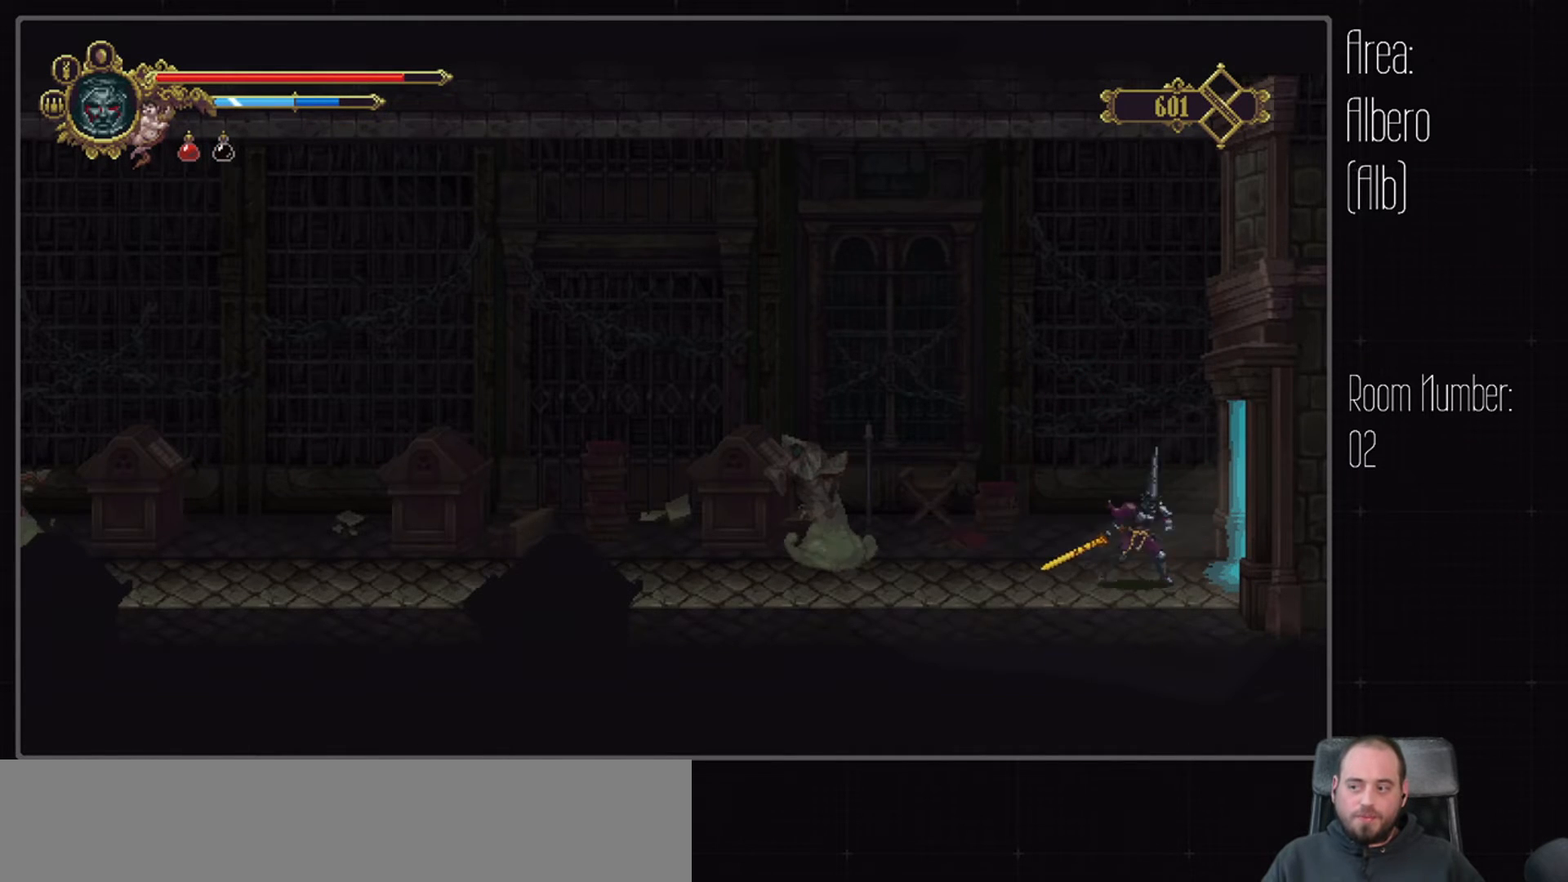
{"dt_ms": 500, "buttons": [], "left_stick": "center", "right_stick": "center", "events": [[383, "DPAD_RIGHT", "up"]]}
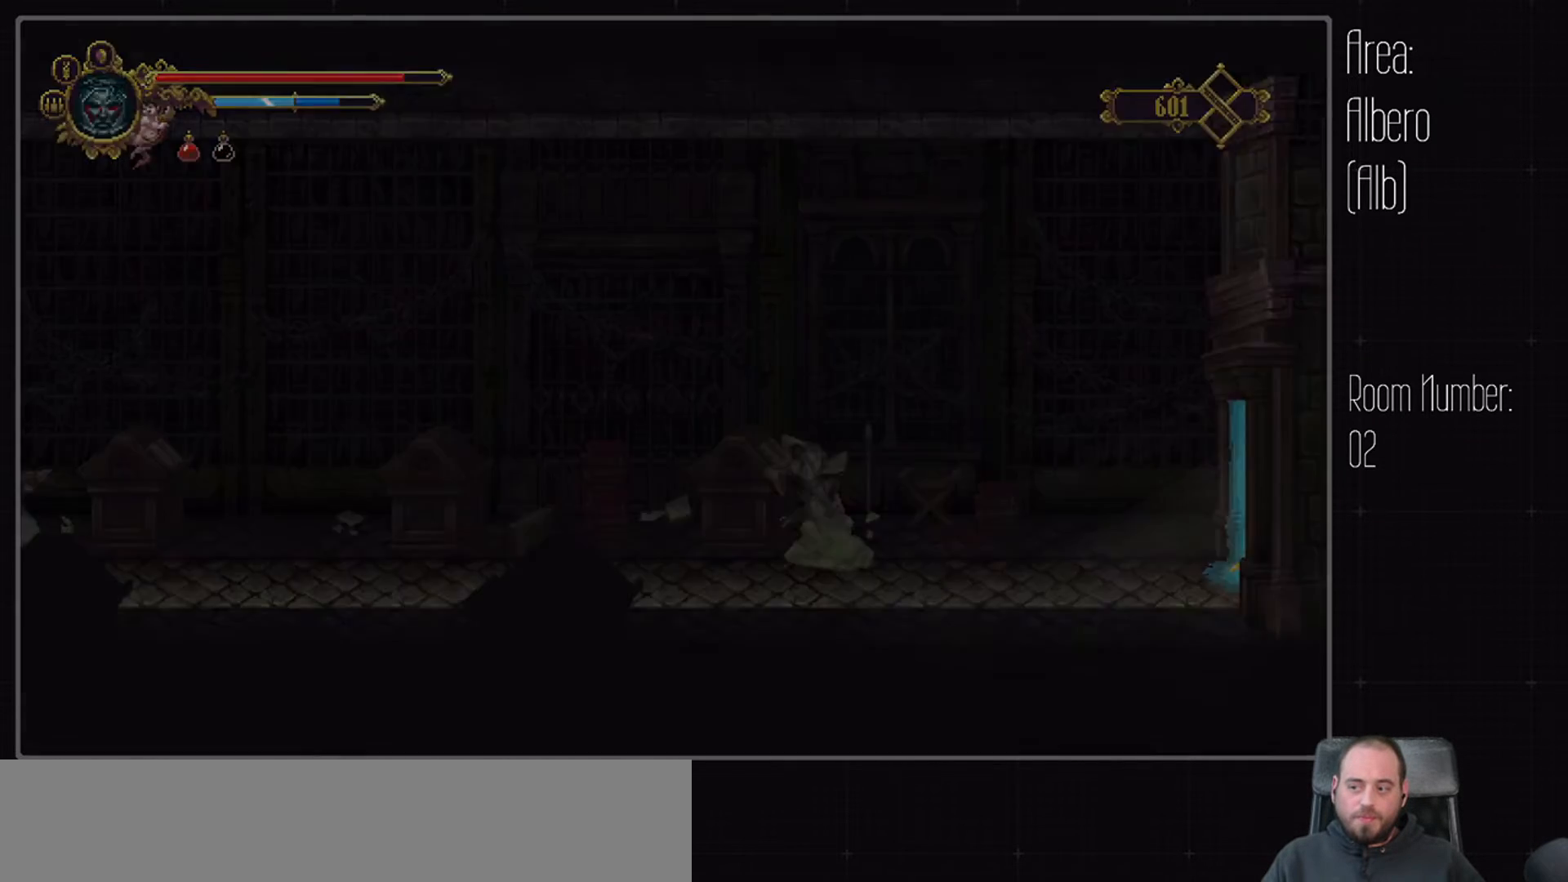
{"dt_ms": 500, "buttons": [], "left_stick": "center", "right_stick": "center", "events": []}
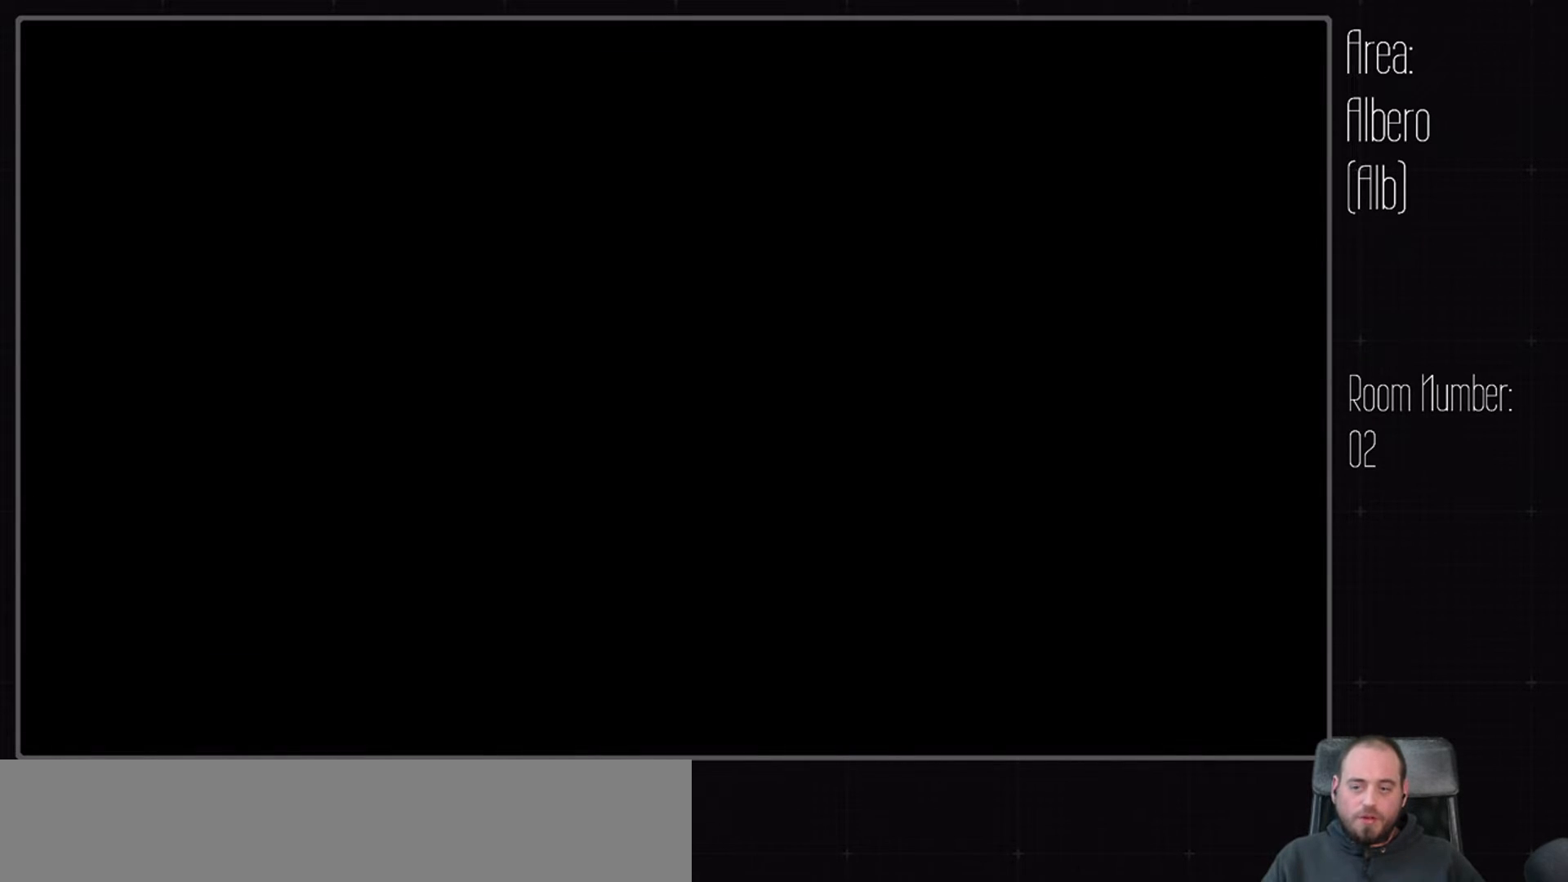
{"dt_ms": 500, "buttons": [], "left_stick": "center", "right_stick": "center", "events": []}
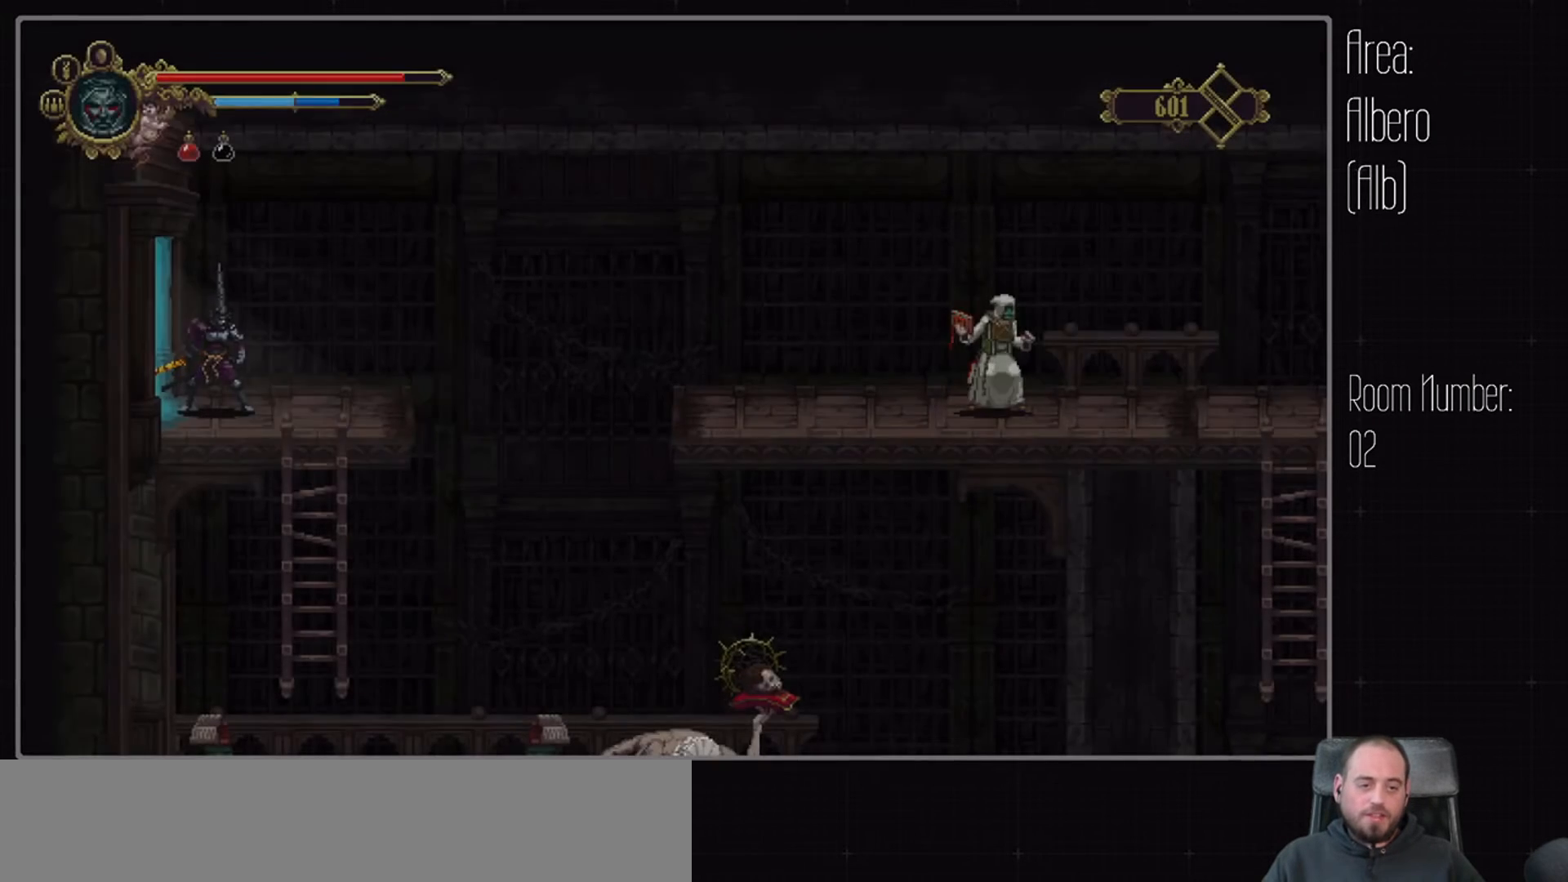
{"dt_ms": 500, "buttons": [], "left_stick": "center", "right_stick": "down", "events": [[133, "right_stick", "down-right"], [433, "right_stick", "down"]]}
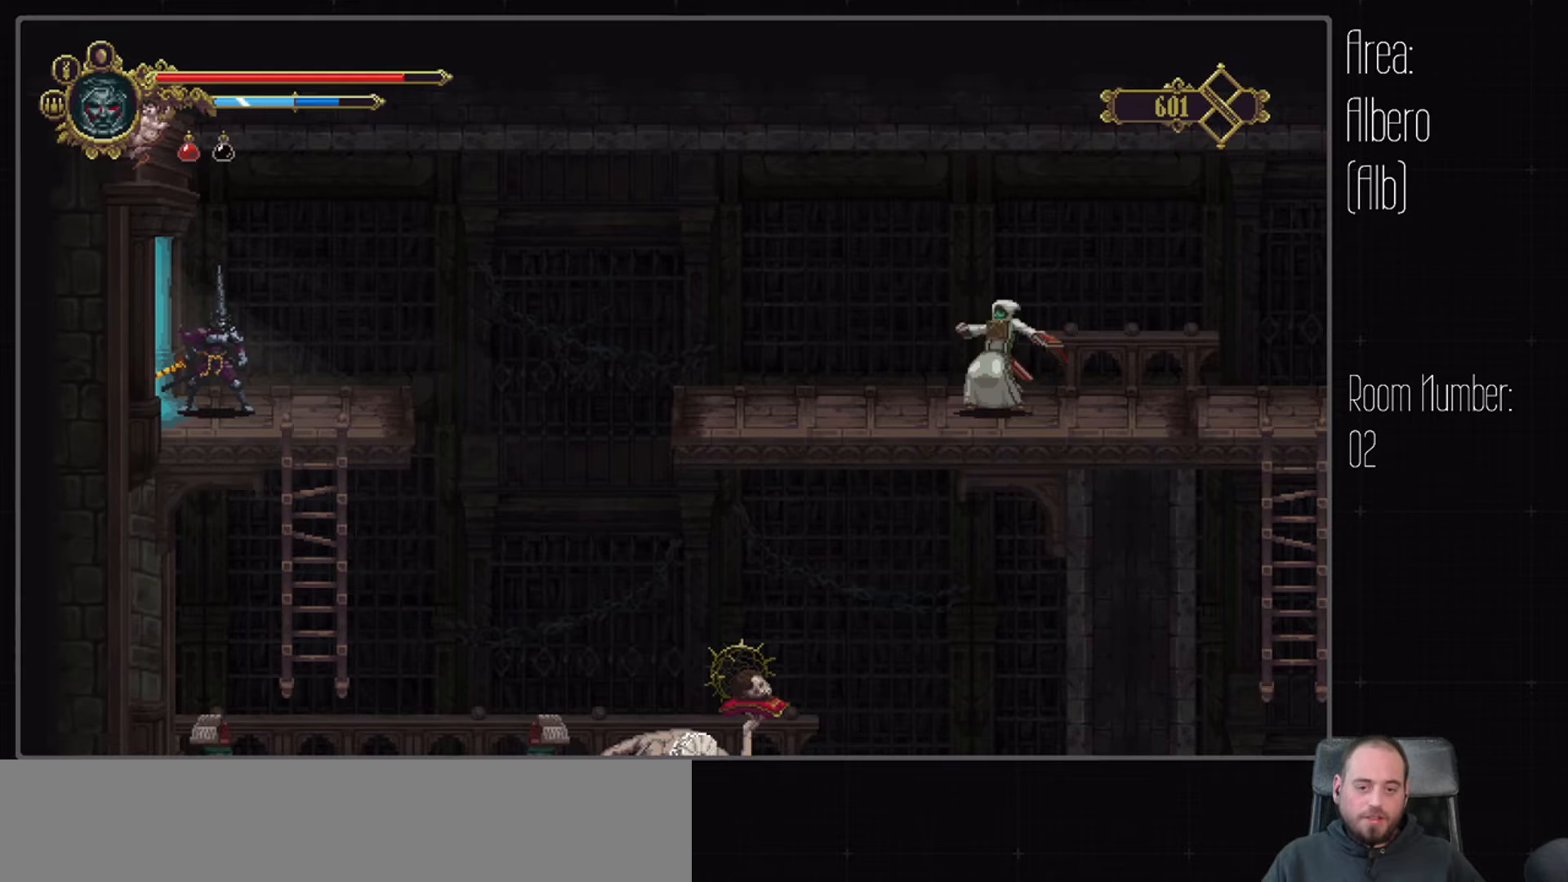
{"dt_ms": 1000, "buttons": ["DPAD_LEFT"], "left_stick": "center", "right_stick": "center", "events": [[100, "right_stick", "center"], [567, "DPAD_LEFT", "down"]]}
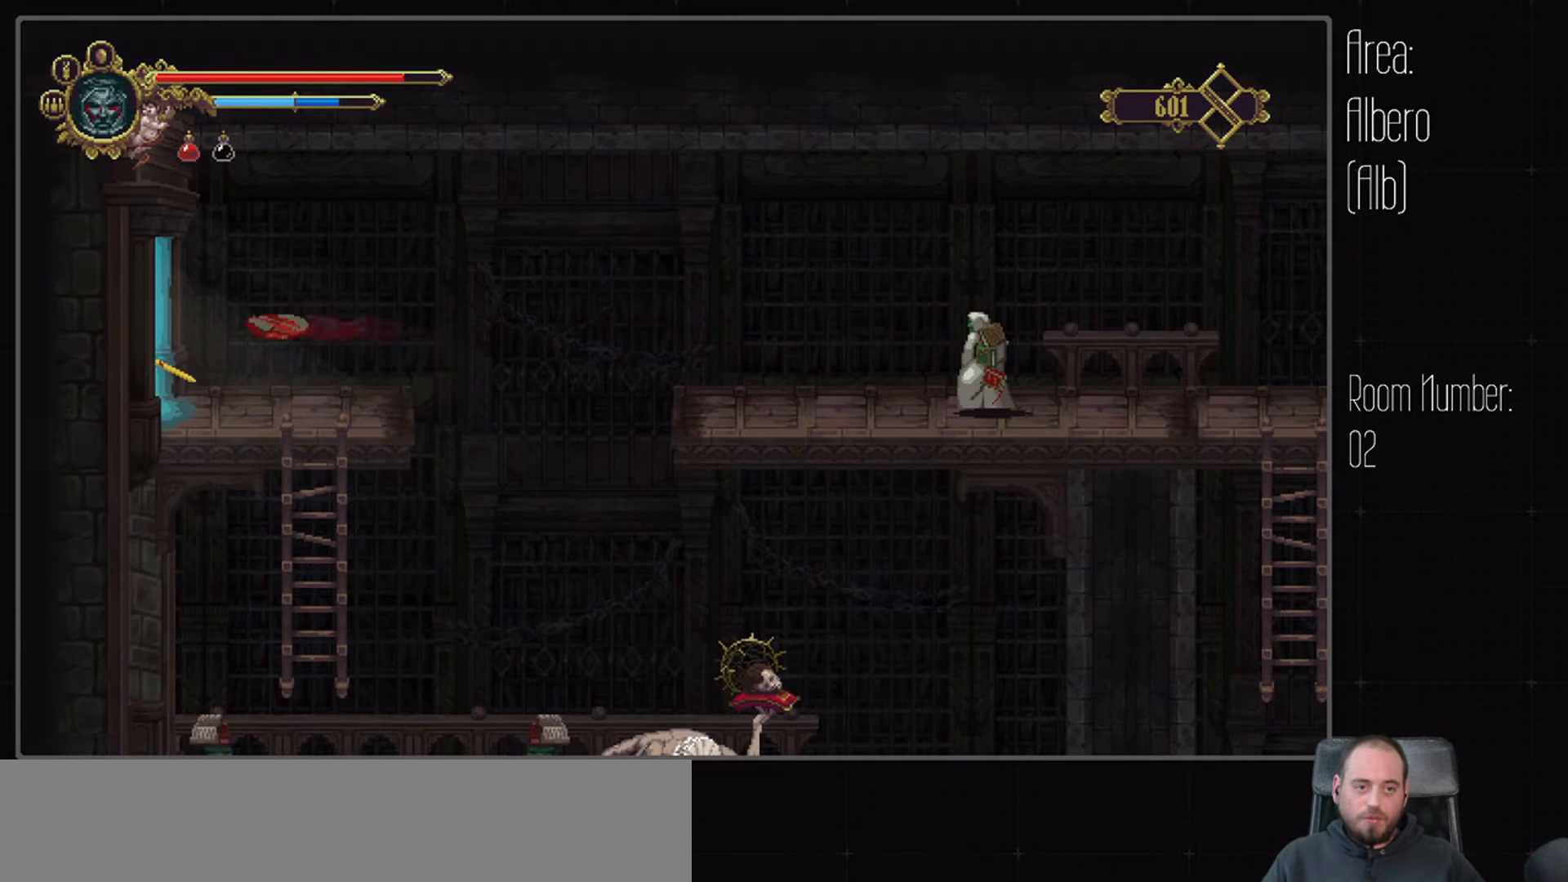
{"dt_ms": 500, "buttons": [], "left_stick": "center", "right_stick": "center", "events": [[400, "DPAD_LEFT", "up"]]}